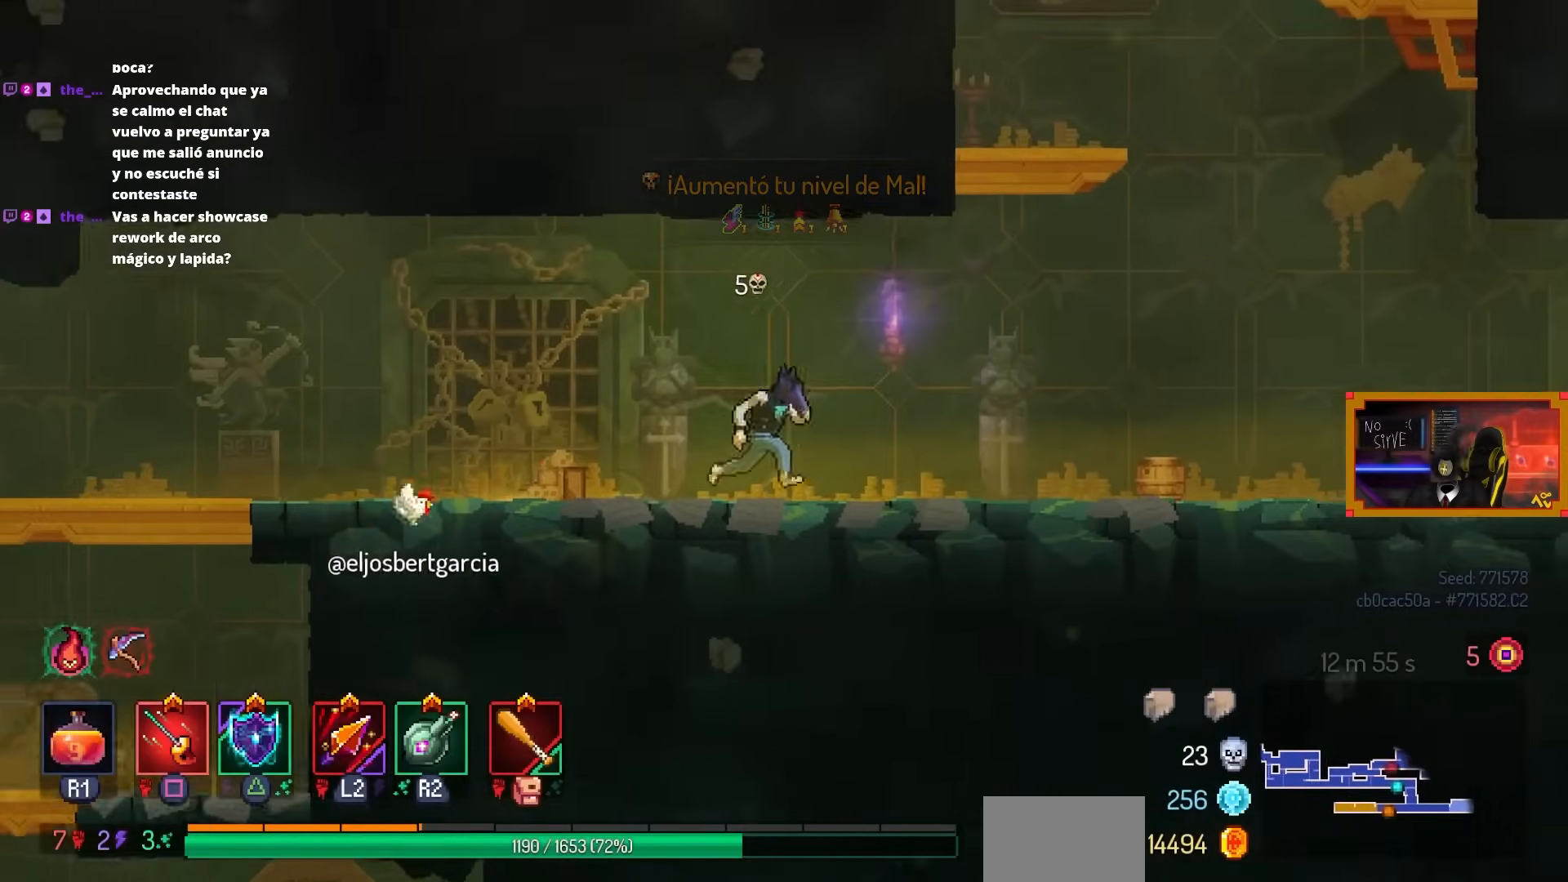
Gameplay with a controller (PlayStation layout); each line is a JSON object with the inputs held at the frame after it. "events" lists button and stick changes between this image and that frame as [ms after this image, input, new state], when the widget could be followed in between.
{"buttons": ["DPAD_RIGHT"], "left_stick": "center", "right_stick": "center", "events": [[100, "CROSS", "down"], [233, "CROSS", "up"], [317, "CROSS", "down"], [467, "CROSS", "up"]]}
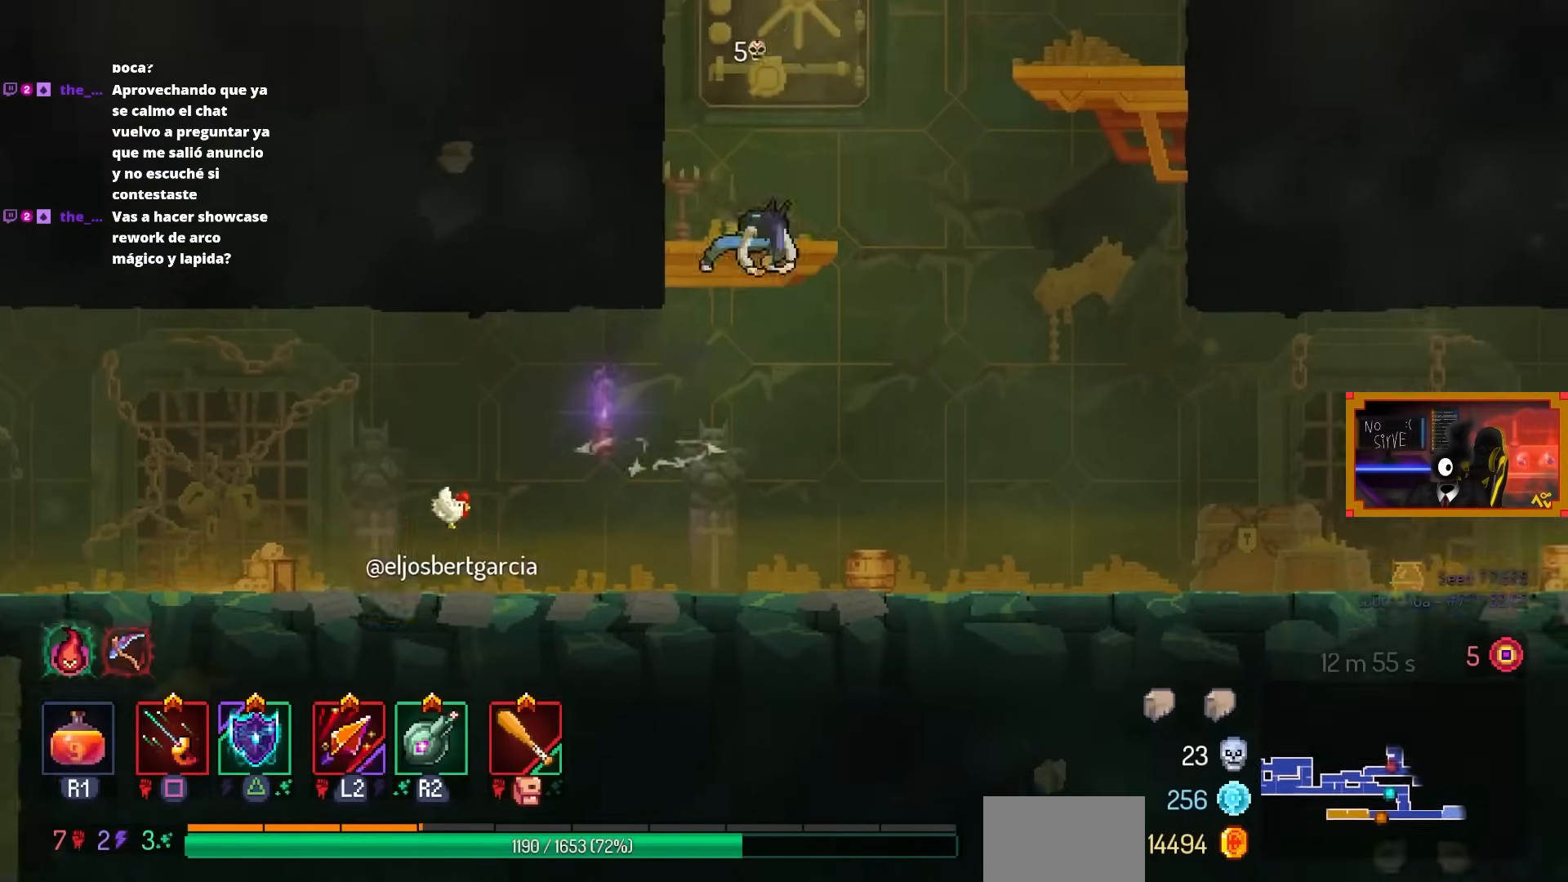
{"buttons": ["CROSS", "DPAD_RIGHT"], "left_stick": "center", "right_stick": "center", "events": [[67, "DPAD_RIGHT", "up"], [417, "DPAD_RIGHT", "down"], [433, "CROSS", "down"]]}
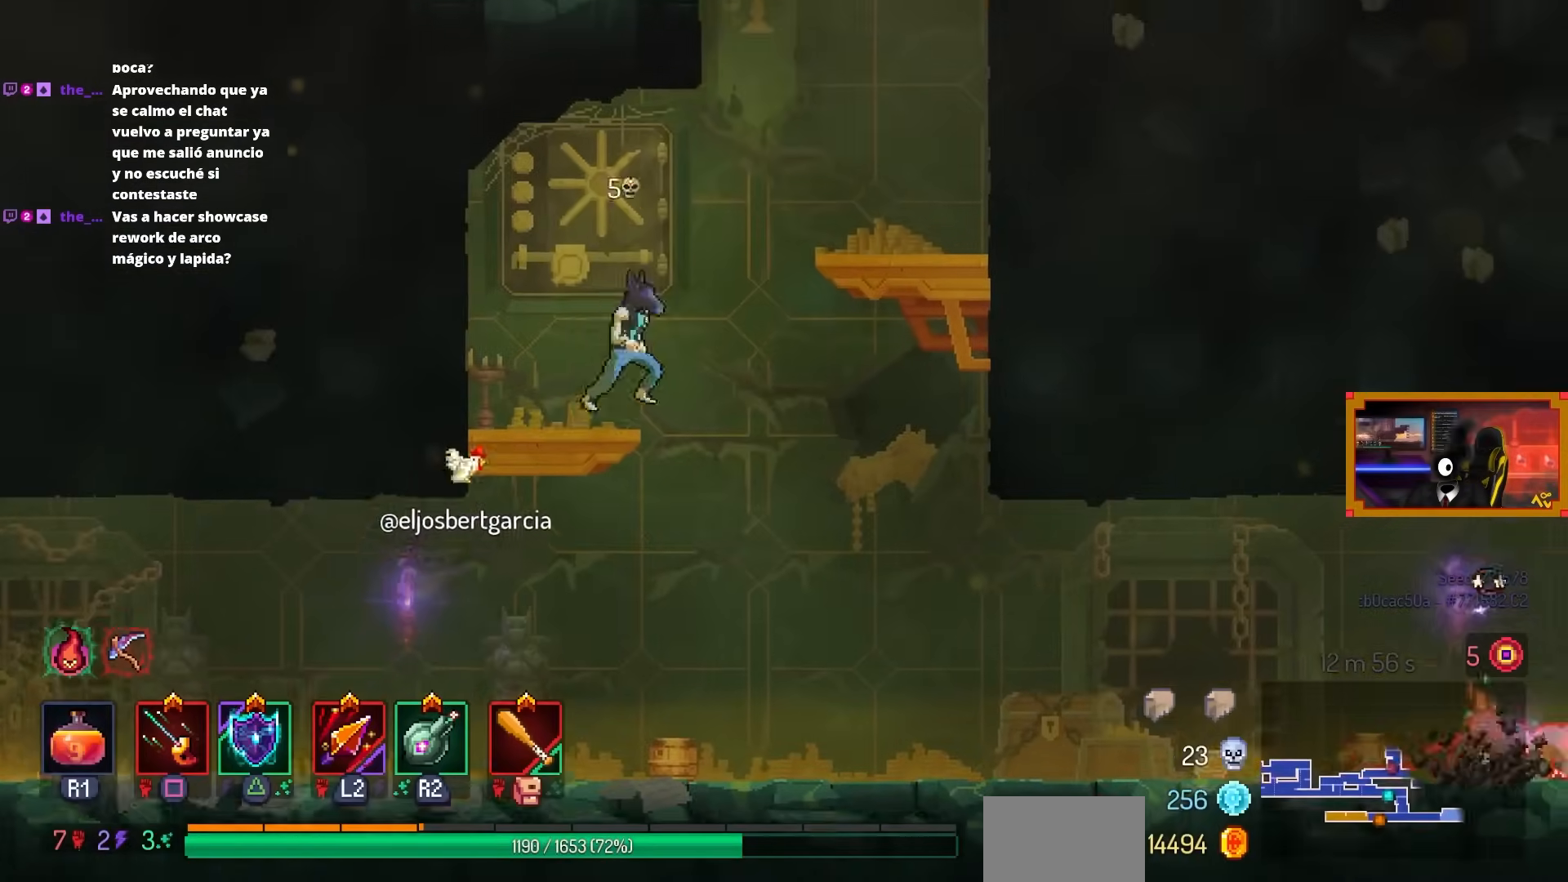
{"buttons": ["DPAD_RIGHT"], "left_stick": "center", "right_stick": "center", "events": [[67, "CROSS", "up"], [117, "CROSS", "down"], [233, "CROSS", "up"]]}
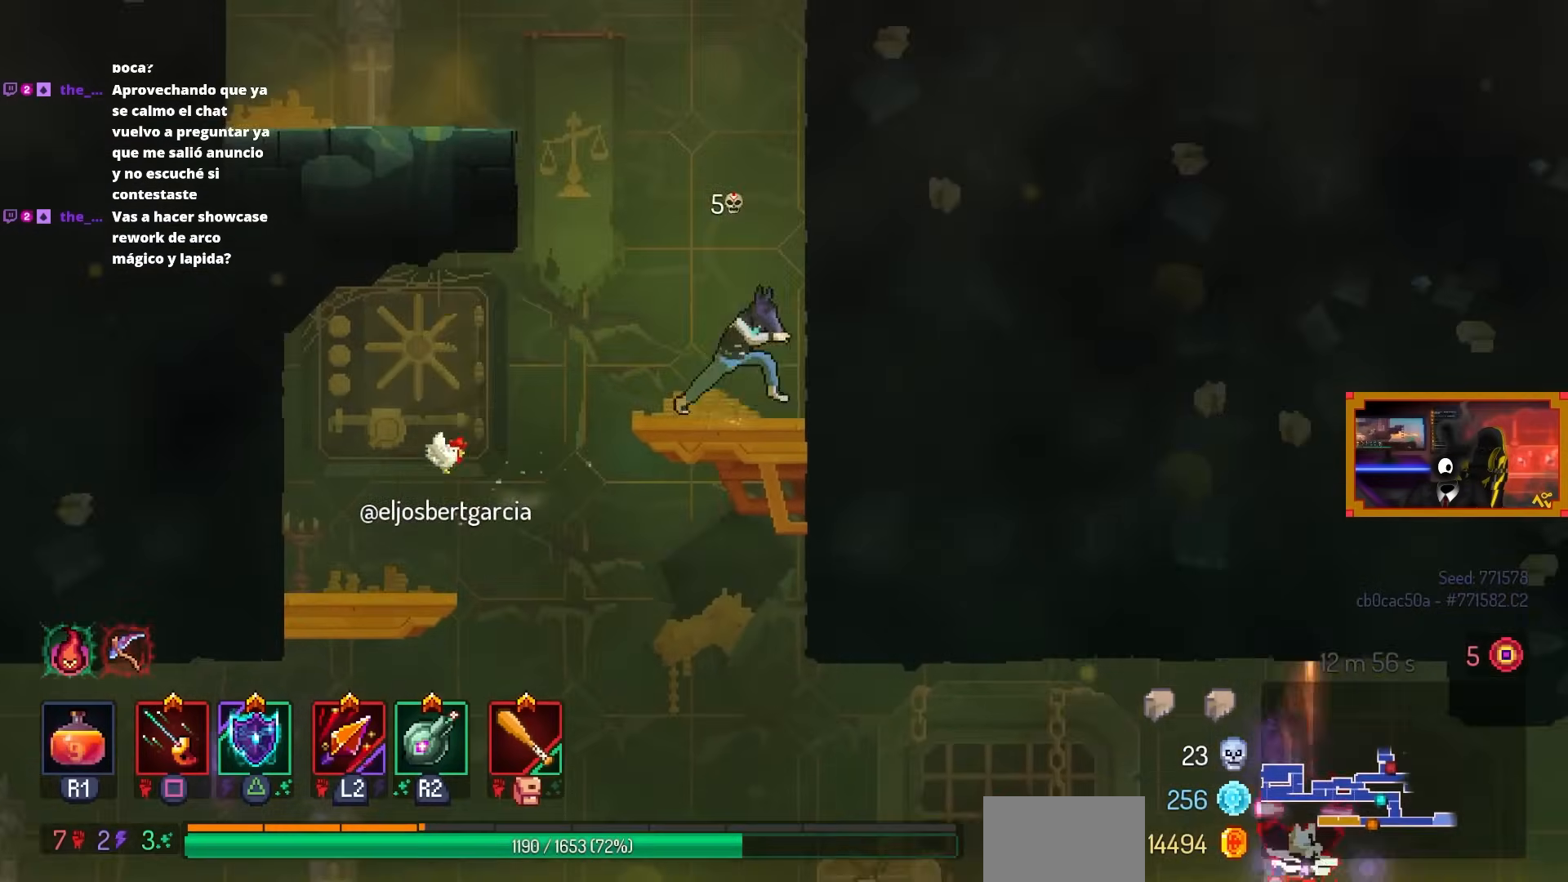
{"buttons": ["CROSS", "CIRCLE", "DPAD_DOWN"], "left_stick": "center", "right_stick": "center", "events": [[50, "DPAD_DOWN", "down"], [83, "DPAD_RIGHT", "up"], [167, "CROSS", "down"], [217, "CROSS", "up"], [317, "CROSS", "down"], [500, "CIRCLE", "down"]]}
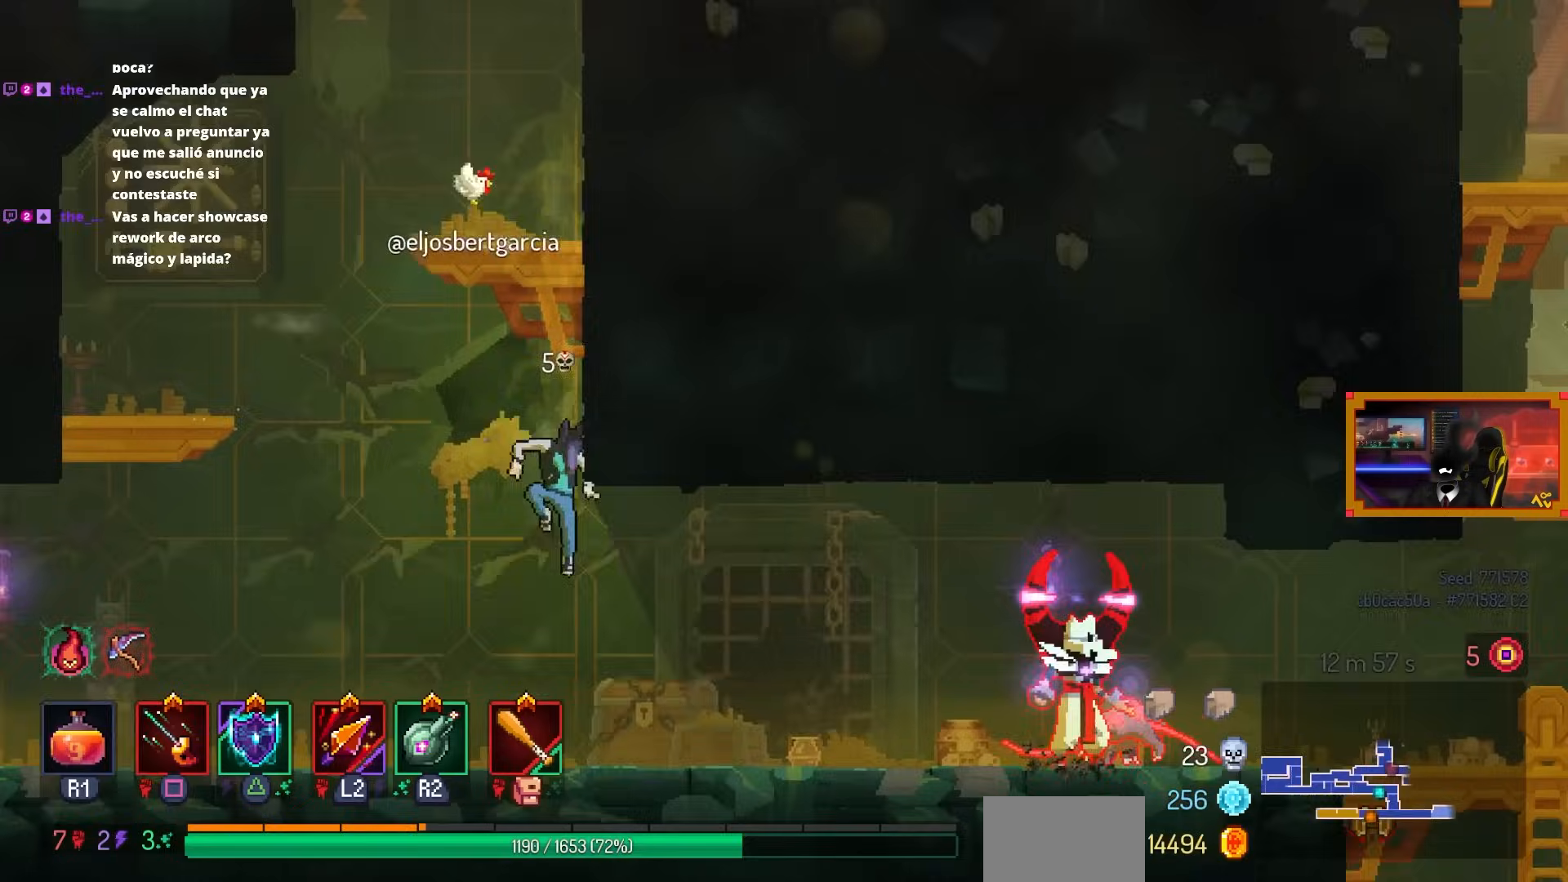
{"buttons": ["SQUARE", "DPAD_RIGHT"], "left_stick": "center", "right_stick": "center", "events": [[17, "CROSS", "up"], [33, "DPAD_RIGHT", "down"], [50, "DPAD_DOWN", "up"], [133, "CIRCLE", "up"], [450, "SQUARE", "down"]]}
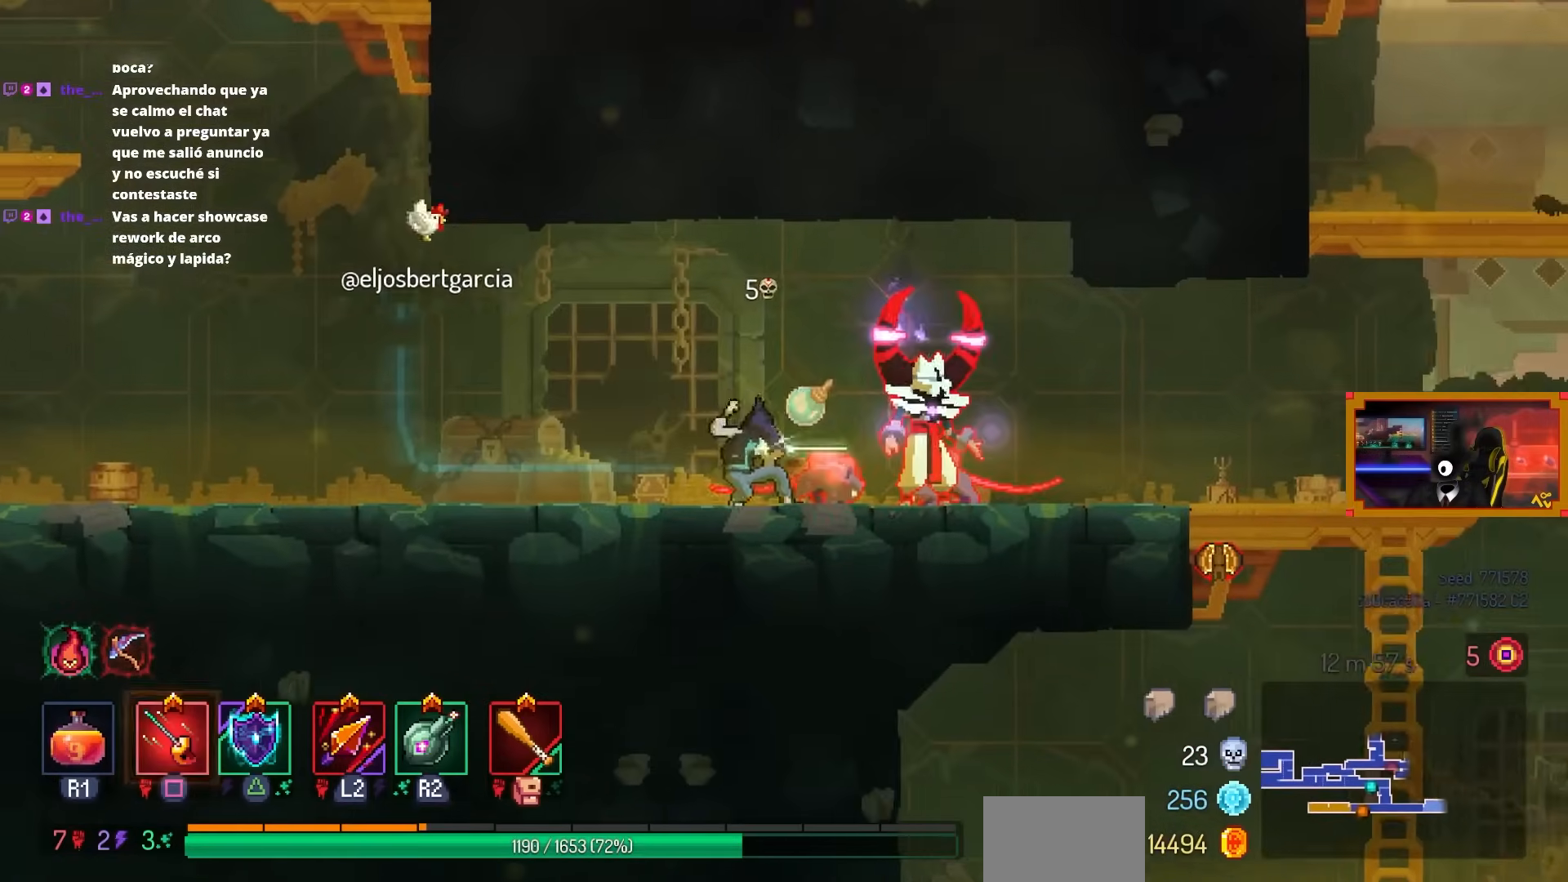
{"buttons": ["SQUARE"], "left_stick": "center", "right_stick": "center", "events": [[50, "DPAD_RIGHT", "up"]]}
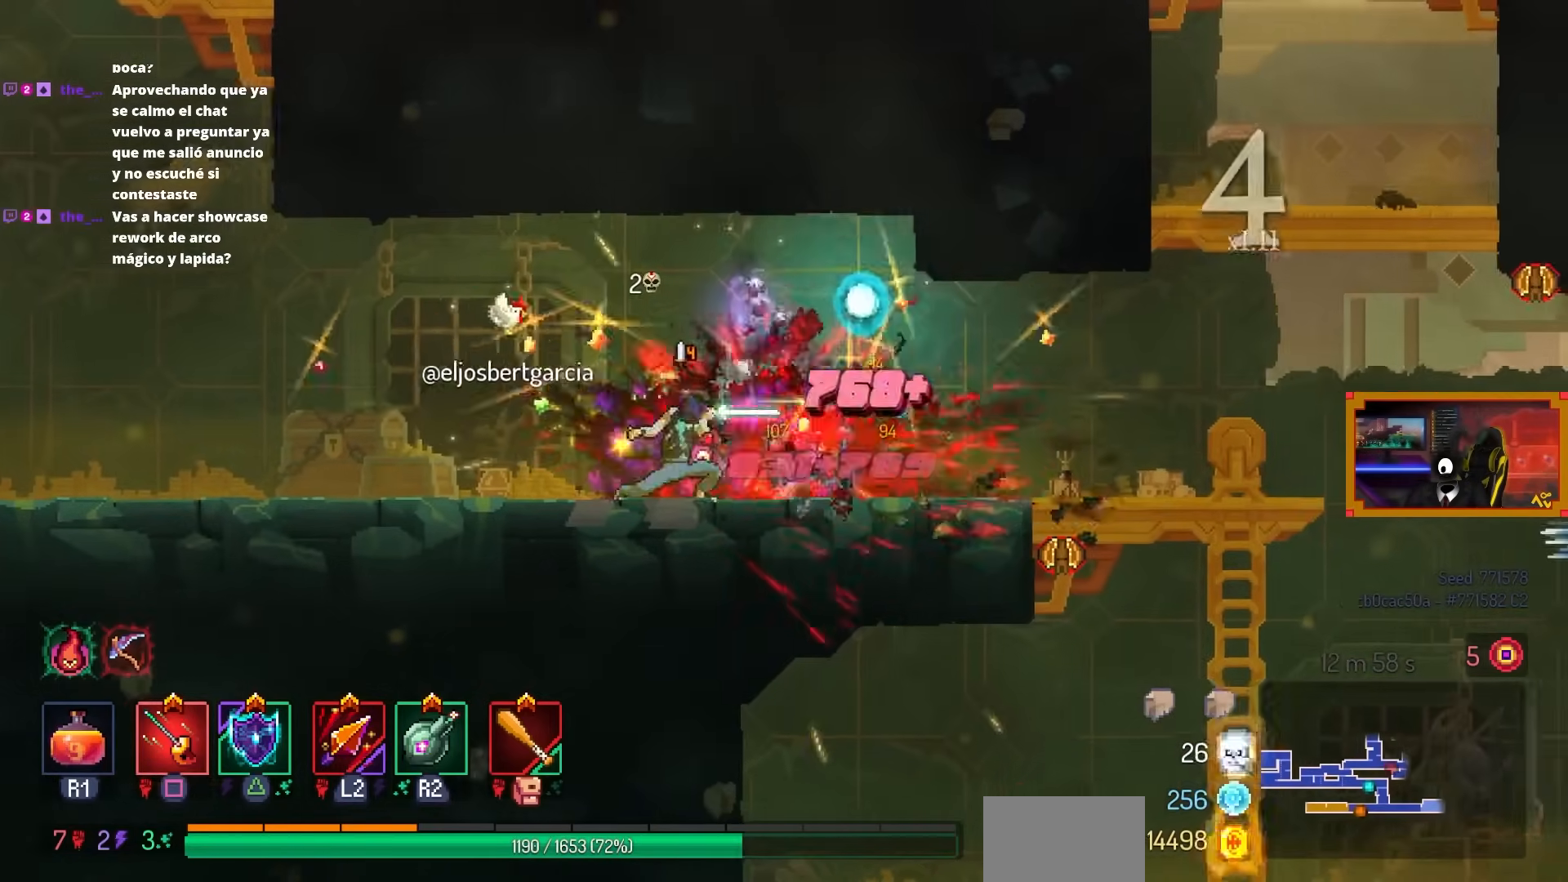
{"buttons": ["DPAD_LEFT"], "left_stick": "center", "right_stick": "center", "events": [[167, "SQUARE", "up"], [233, "DPAD_LEFT", "down"], [250, "CIRCLE", "down"], [383, "CIRCLE", "up"]]}
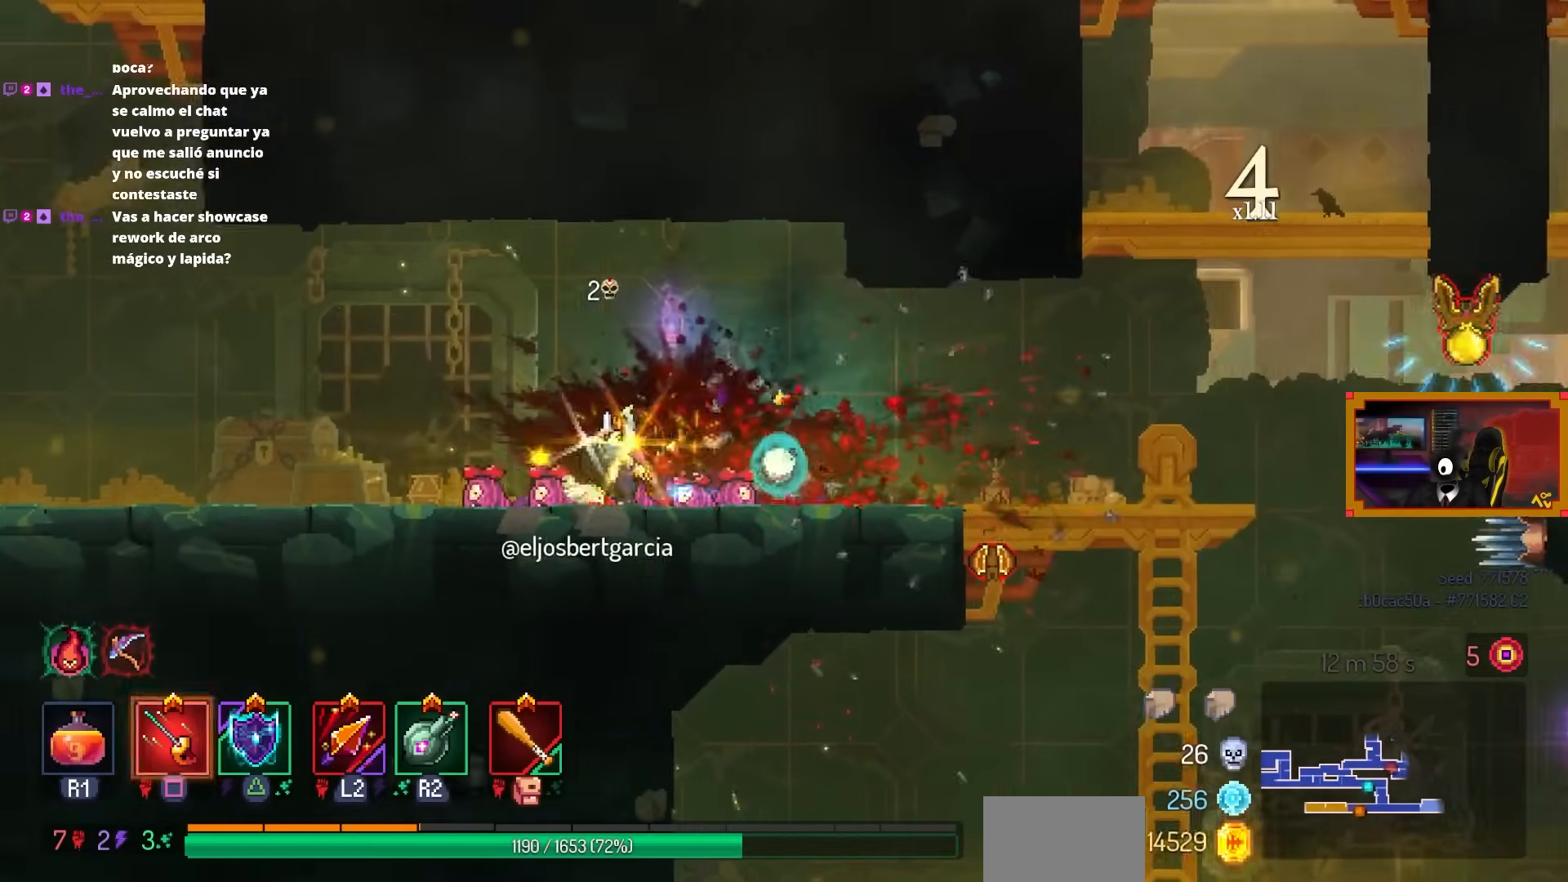
{"buttons": ["CROSS", "DPAD_LEFT"], "left_stick": "center", "right_stick": "center", "events": [[433, "CROSS", "down"]]}
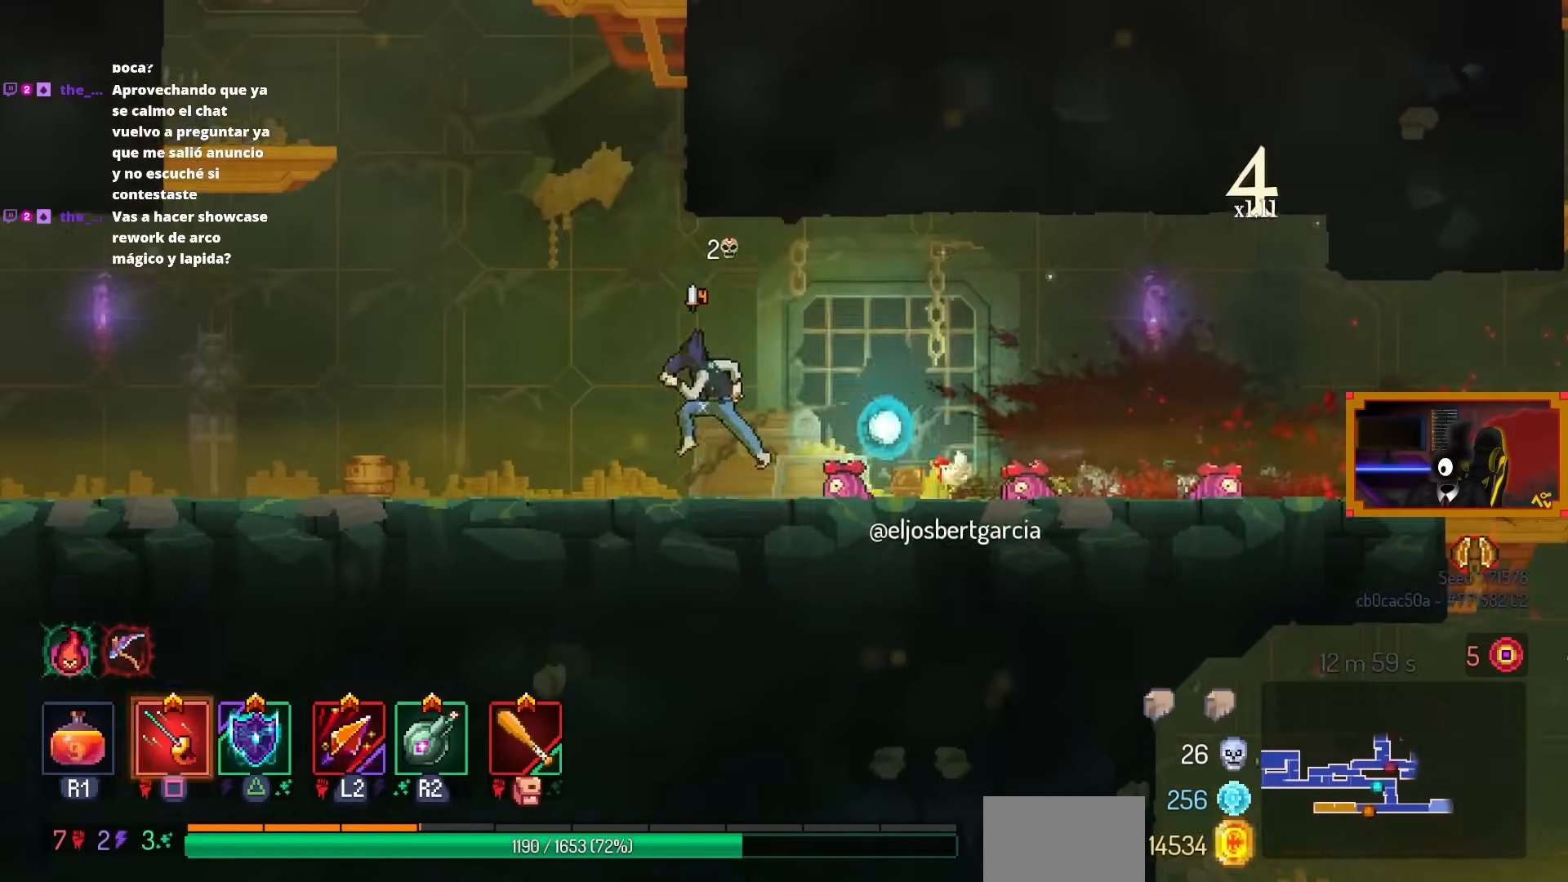
{"buttons": ["DPAD_RIGHT"], "left_stick": "center", "right_stick": "center", "events": [[50, "CROSS", "up"], [133, "CROSS", "down"], [150, "DPAD_LEFT", "up"], [217, "CROSS", "up"], [267, "DPAD_RIGHT", "down"], [333, "CROSS", "down"], [417, "CROSS", "up"]]}
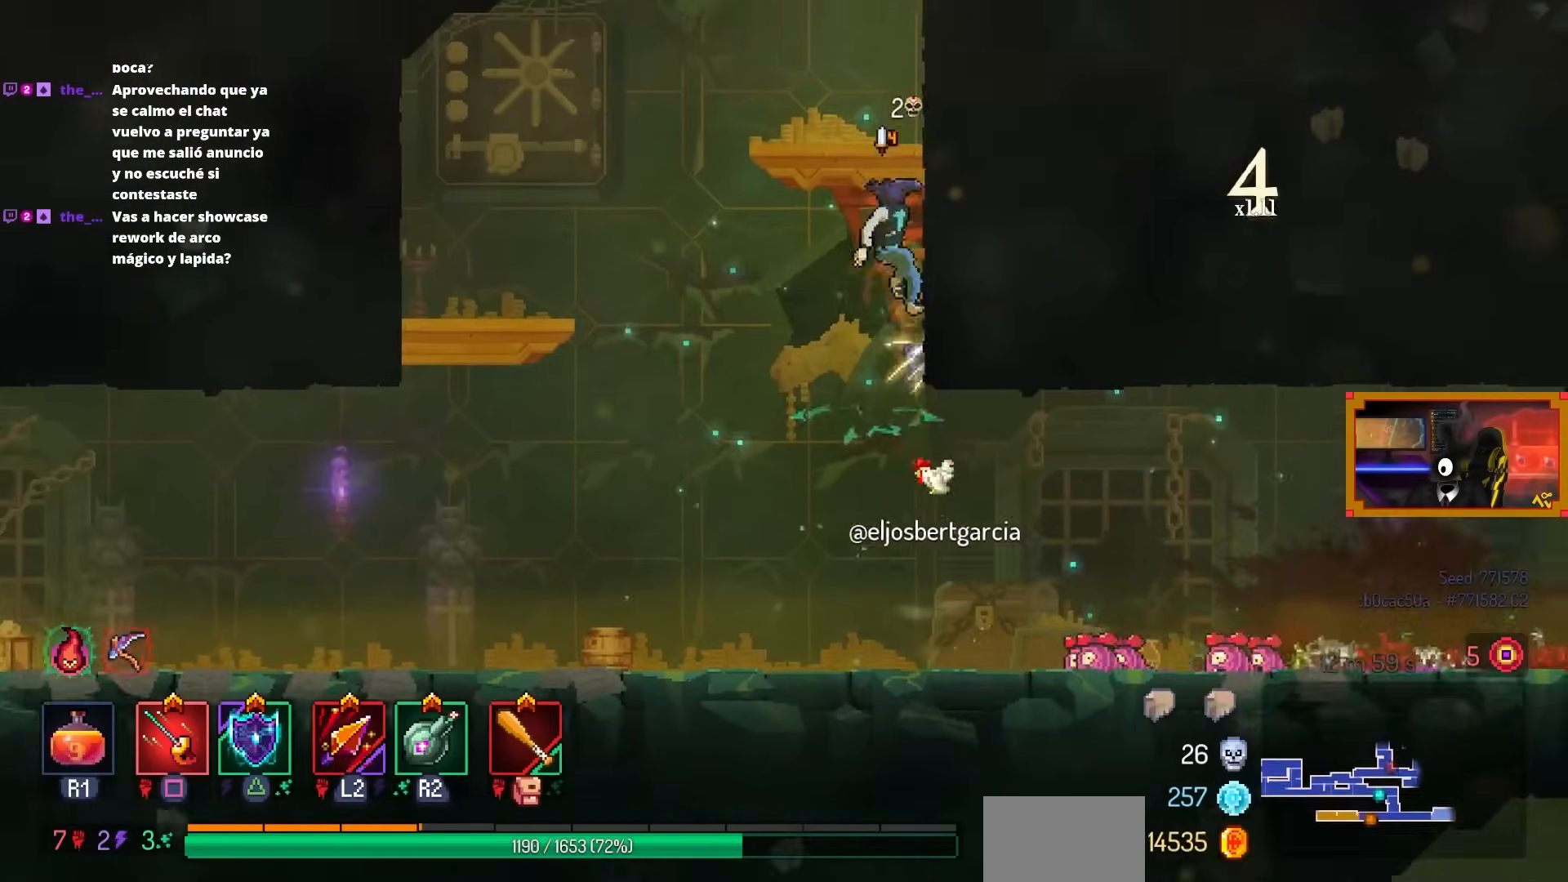
{"buttons": ["DPAD_RIGHT"], "left_stick": "center", "right_stick": "center", "events": [[133, "DPAD_RIGHT", "up"], [367, "CROSS", "down"], [433, "DPAD_RIGHT", "down"], [483, "CROSS", "up"]]}
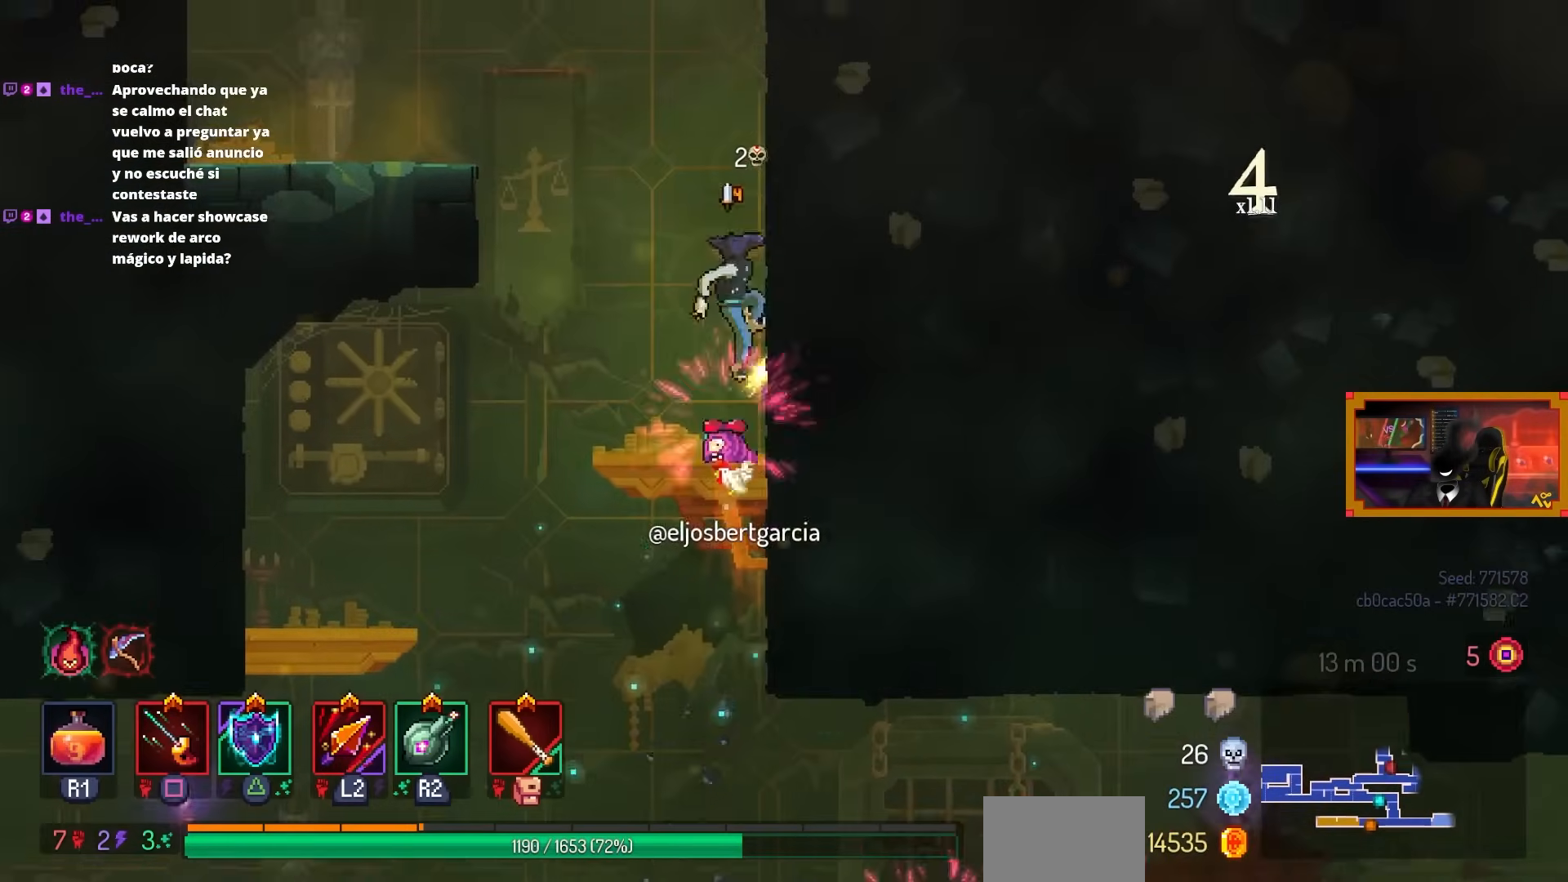
{"buttons": ["CROSS", "DPAD_LEFT"], "left_stick": "center", "right_stick": "center", "events": [[117, "DPAD_RIGHT", "up"], [183, "DPAD_LEFT", "down"], [200, "CROSS", "down"], [317, "CROSS", "up"], [433, "CROSS", "down"]]}
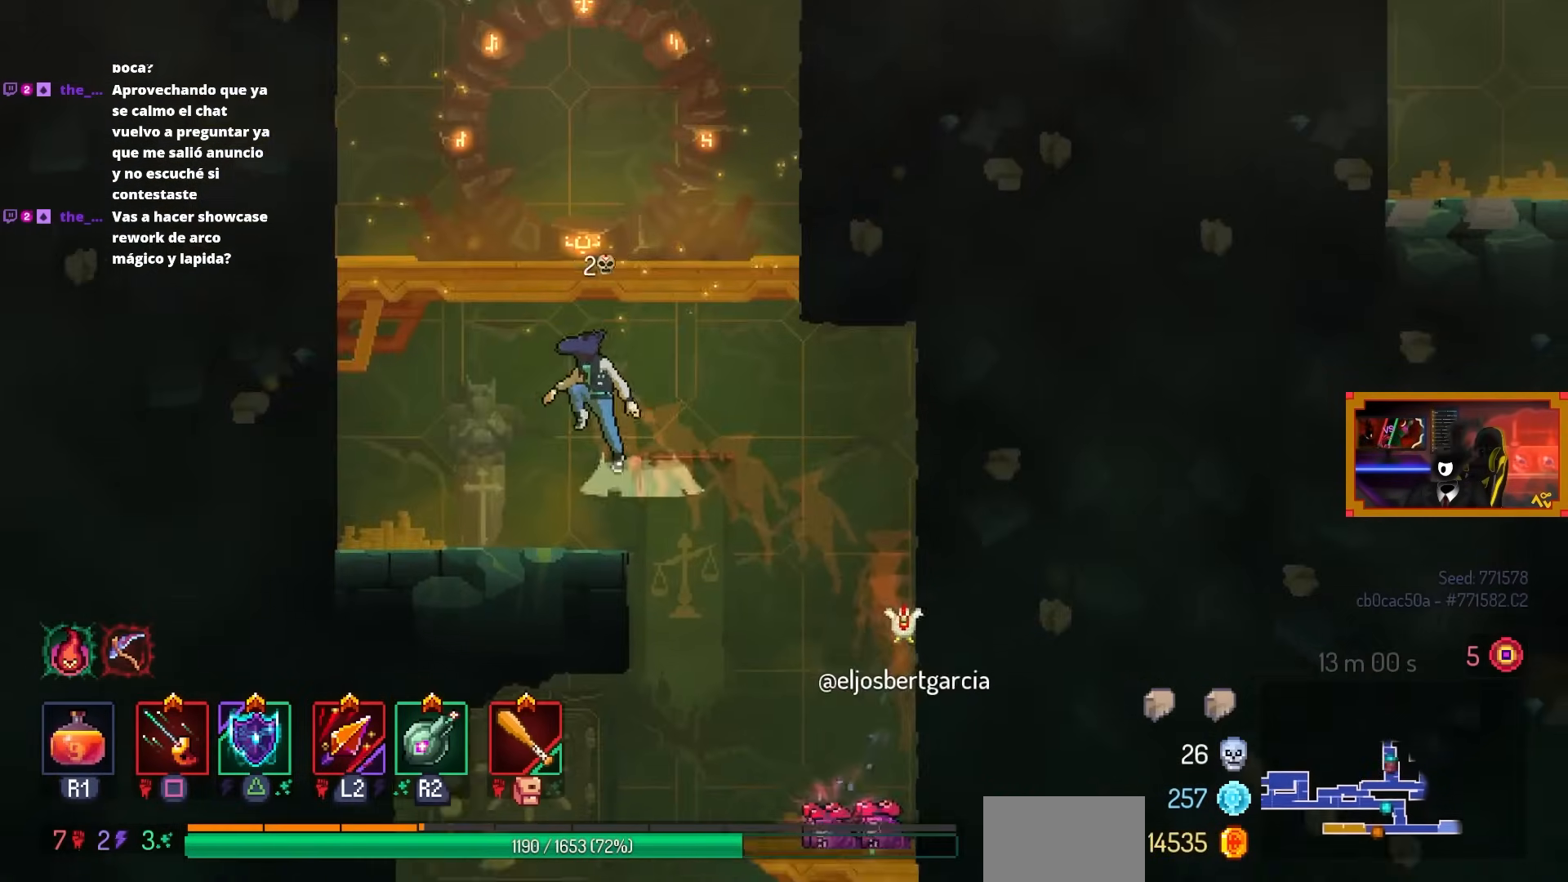
{"buttons": ["DPAD_RIGHT"], "left_stick": "center", "right_stick": "center", "events": [[17, "CROSS", "up"], [150, "DPAD_LEFT", "up"], [400, "DPAD_RIGHT", "down"]]}
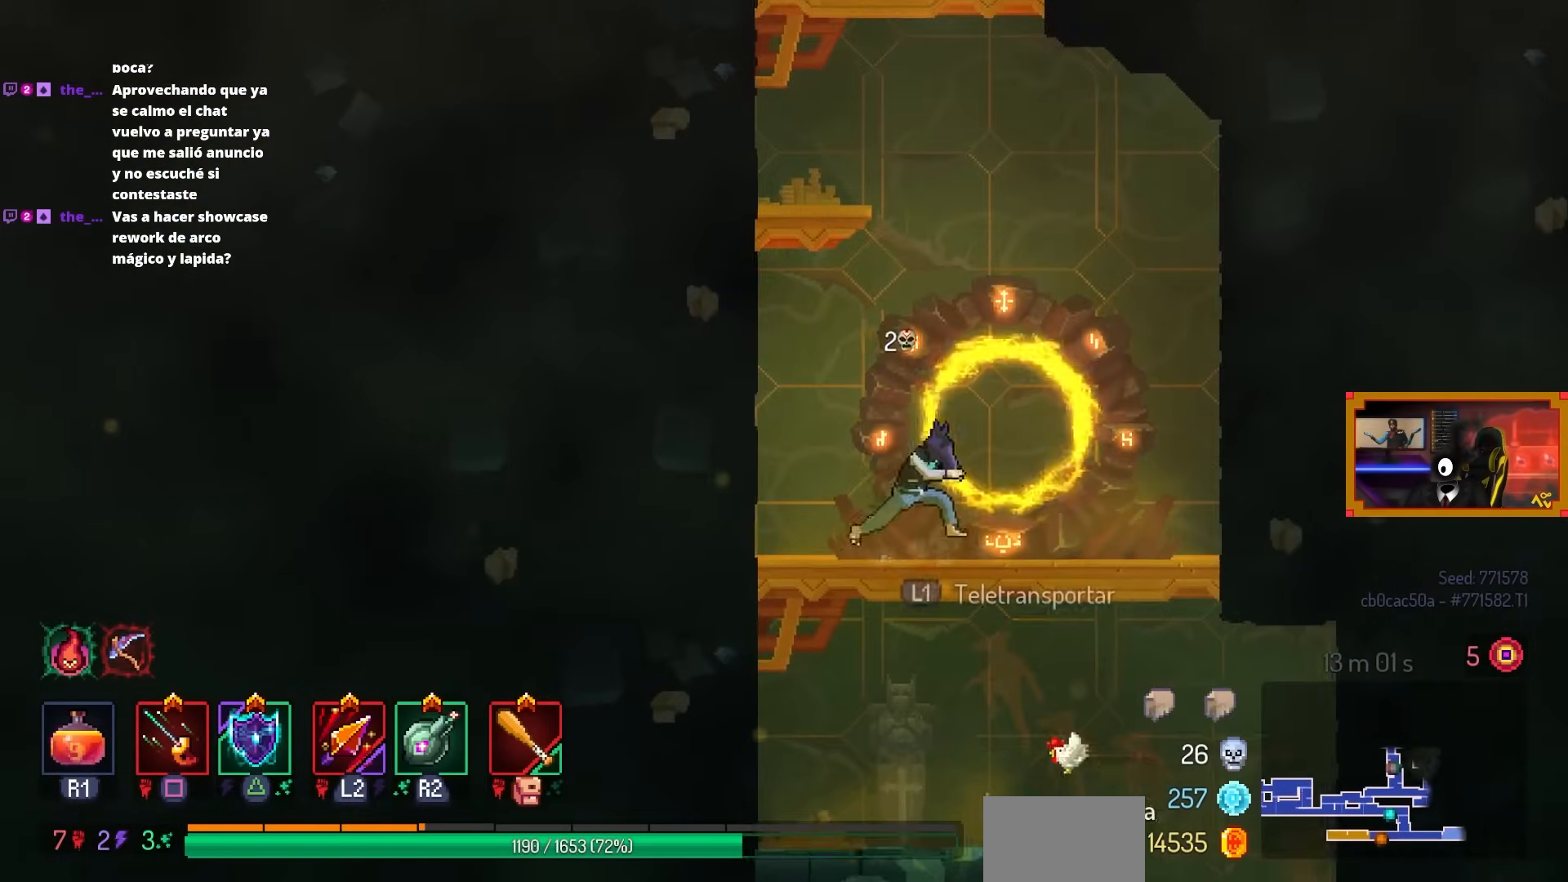
{"buttons": [], "left_stick": "center", "right_stick": "center", "events": [[17, "DPAD_RIGHT", "up"]]}
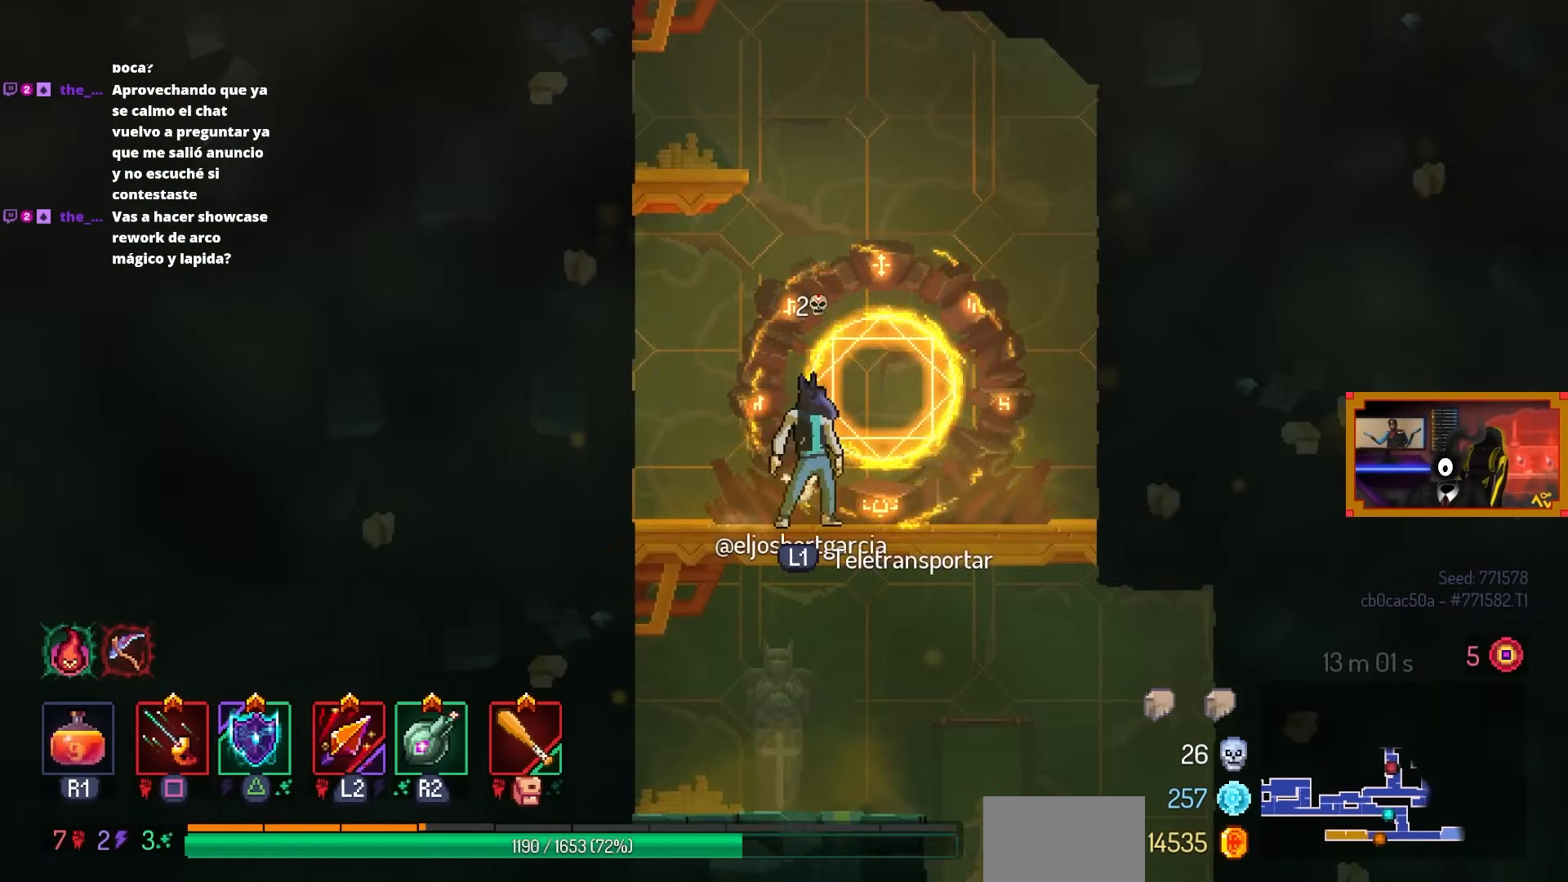
{"buttons": [], "left_stick": "center", "right_stick": "center", "events": [[383, "DPAD_RIGHT", "down"], [500, "DPAD_RIGHT", "up"]]}
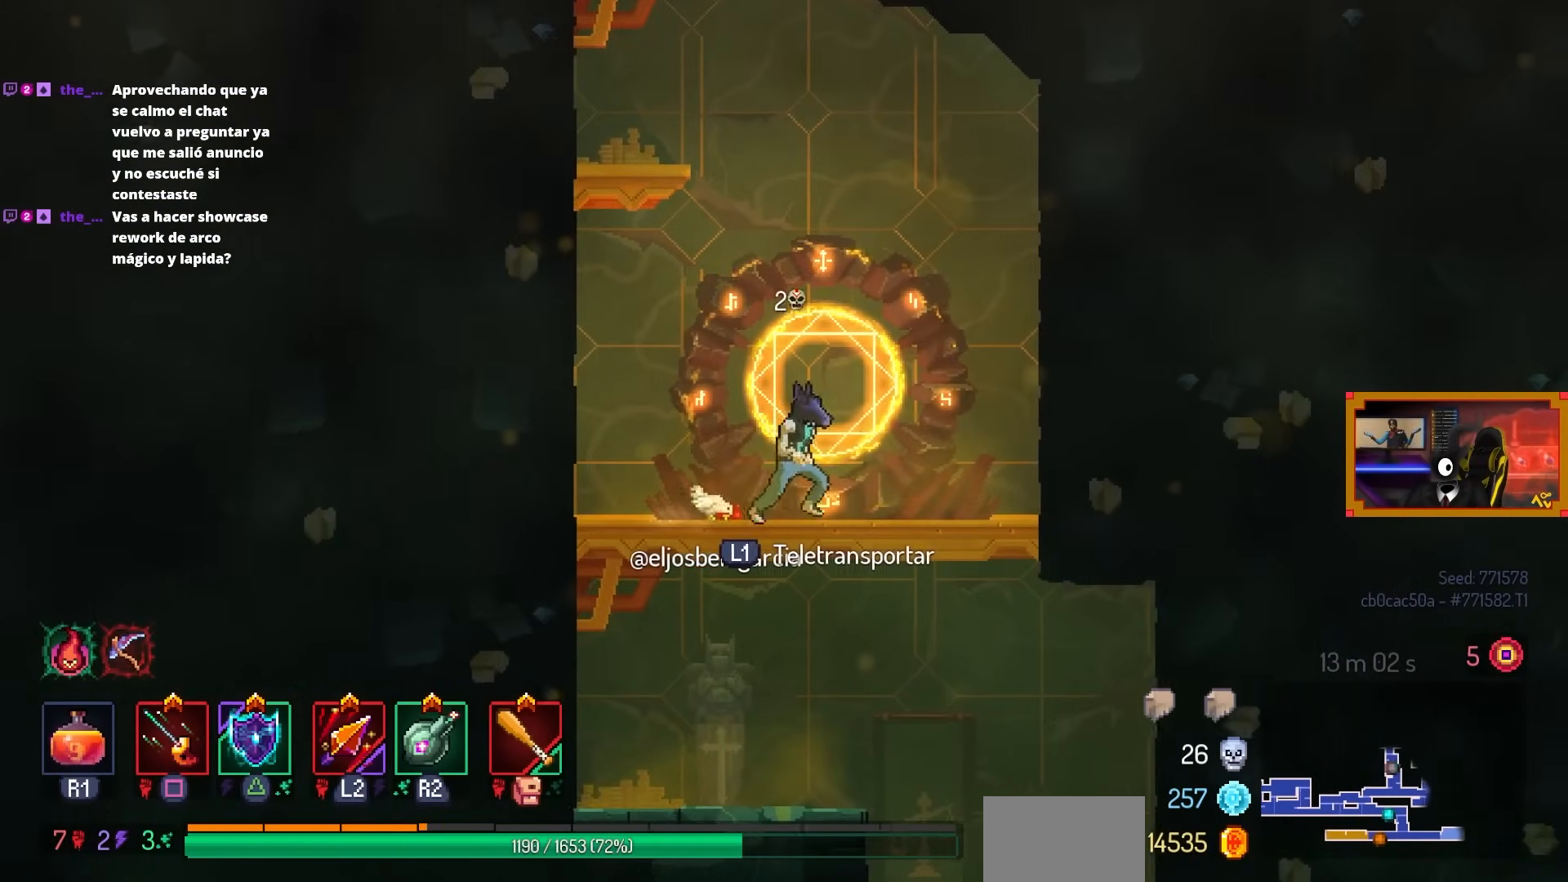
{"buttons": ["DPAD_DOWN"], "left_stick": "center", "right_stick": "down", "events": [[217, "right_stick", "down"], [267, "DPAD_RIGHT", "down"], [367, "DPAD_RIGHT", "up"], [483, "DPAD_DOWN", "down"]]}
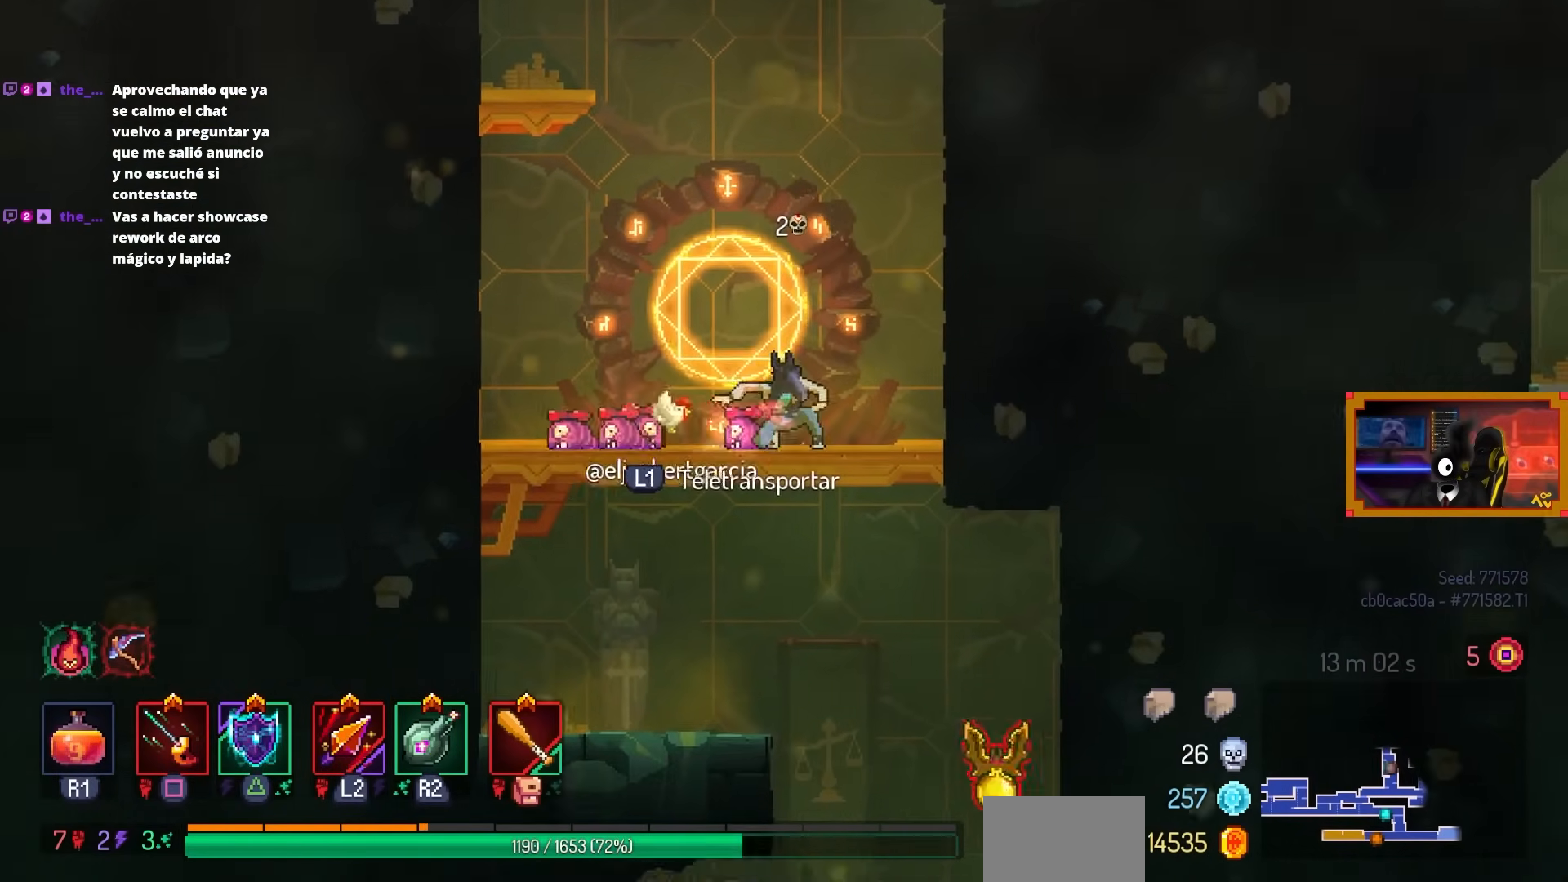
{"buttons": ["SQUARE"], "left_stick": "center", "right_stick": "center", "events": [[100, "right_stick", "center"], [250, "DPAD_DOWN", "up"], [317, "SQUARE", "down"], [350, "DPAD_RIGHT", "down"], [433, "DPAD_RIGHT", "up"]]}
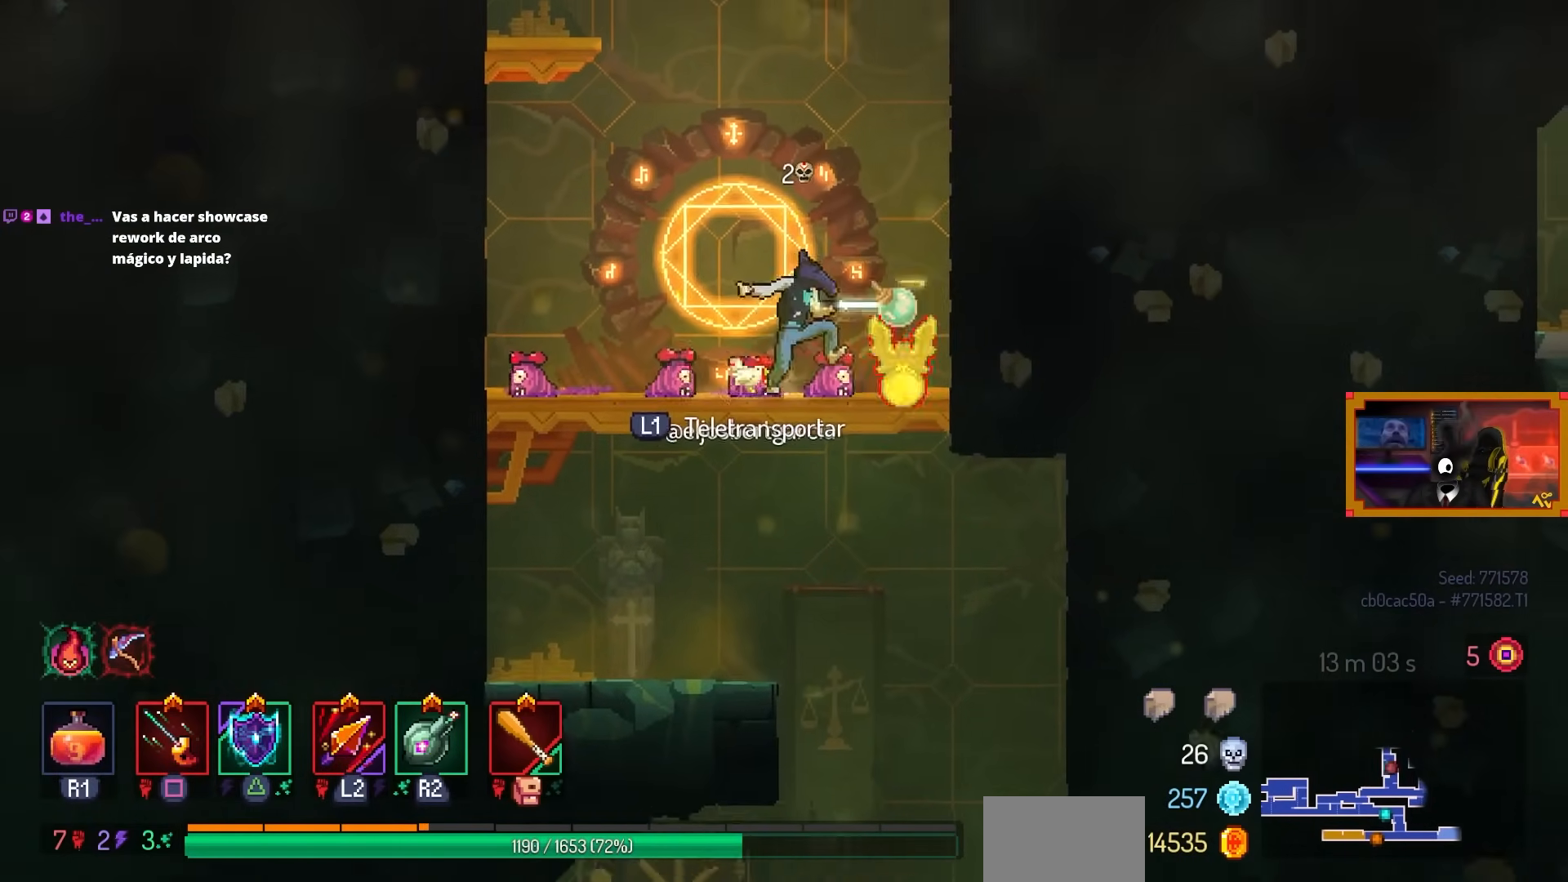
{"buttons": ["CROSS", "DPAD_RIGHT"], "left_stick": "center", "right_stick": "center", "events": [[33, "SQUARE", "up"], [283, "DPAD_RIGHT", "down"], [300, "CROSS", "down"], [417, "CROSS", "up"], [500, "CROSS", "down"]]}
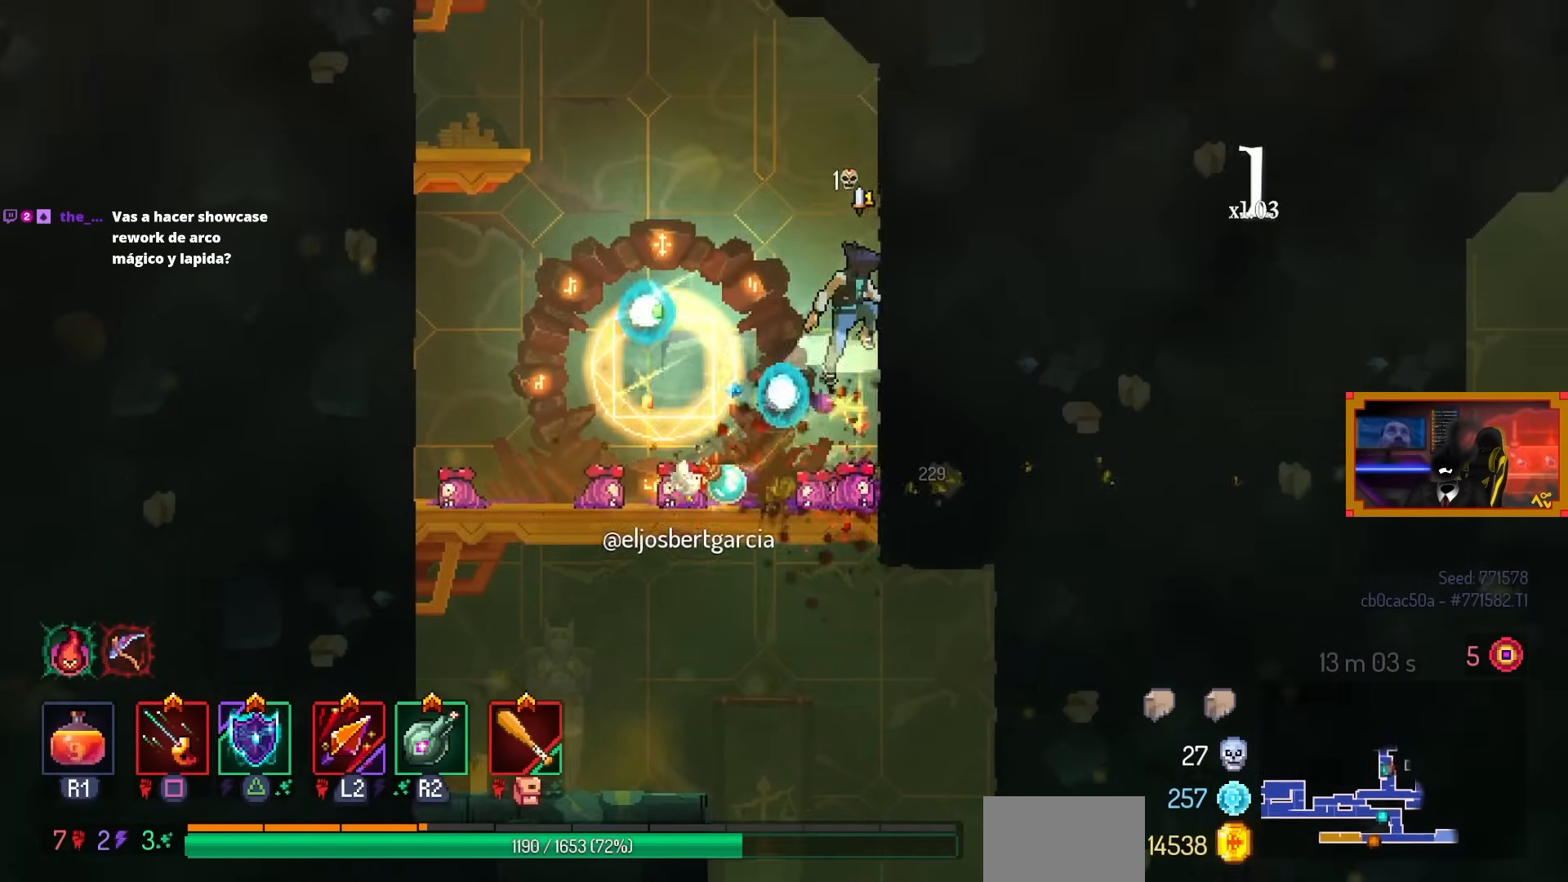
{"buttons": ["DPAD_LEFT"], "left_stick": "center", "right_stick": "center", "events": [[83, "CROSS", "up"], [150, "DPAD_RIGHT", "up"], [200, "DPAD_LEFT", "down"], [250, "CROSS", "down"], [317, "CROSS", "up"], [433, "CROSS", "down"], [500, "CROSS", "up"]]}
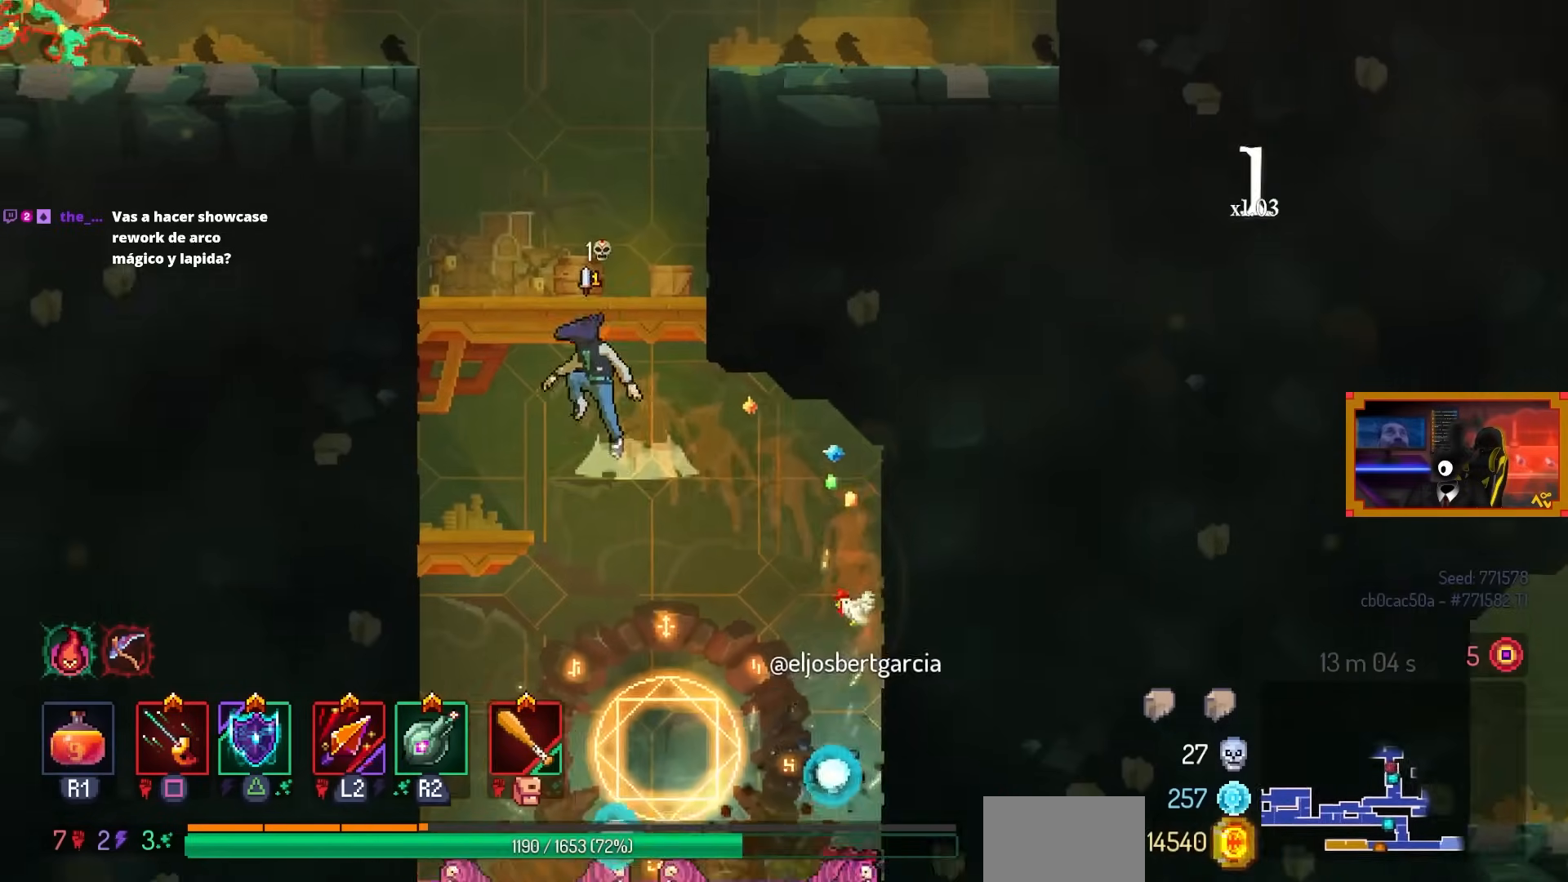
{"buttons": ["CROSS", "DPAD_LEFT"], "left_stick": "center", "right_stick": "center", "events": [[200, "CROSS", "down"], [250, "CROSS", "up"], [433, "CROSS", "down"]]}
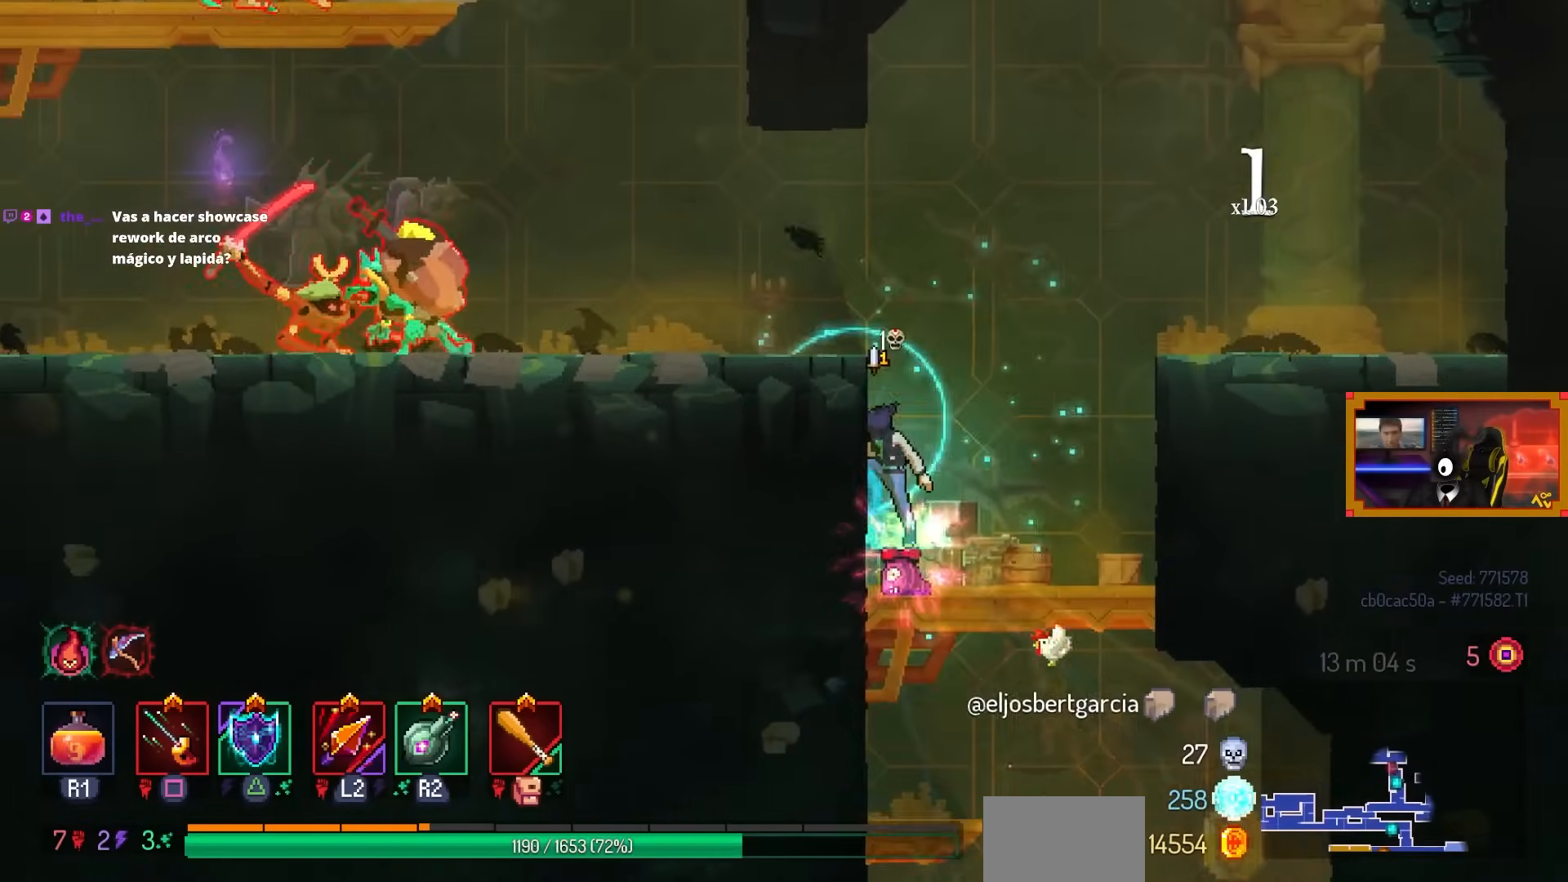
{"buttons": ["DPAD_LEFT"], "left_stick": "center", "right_stick": "center", "events": [[33, "CROSS", "up"], [417, "CROSS", "down"], [500, "CROSS", "up"]]}
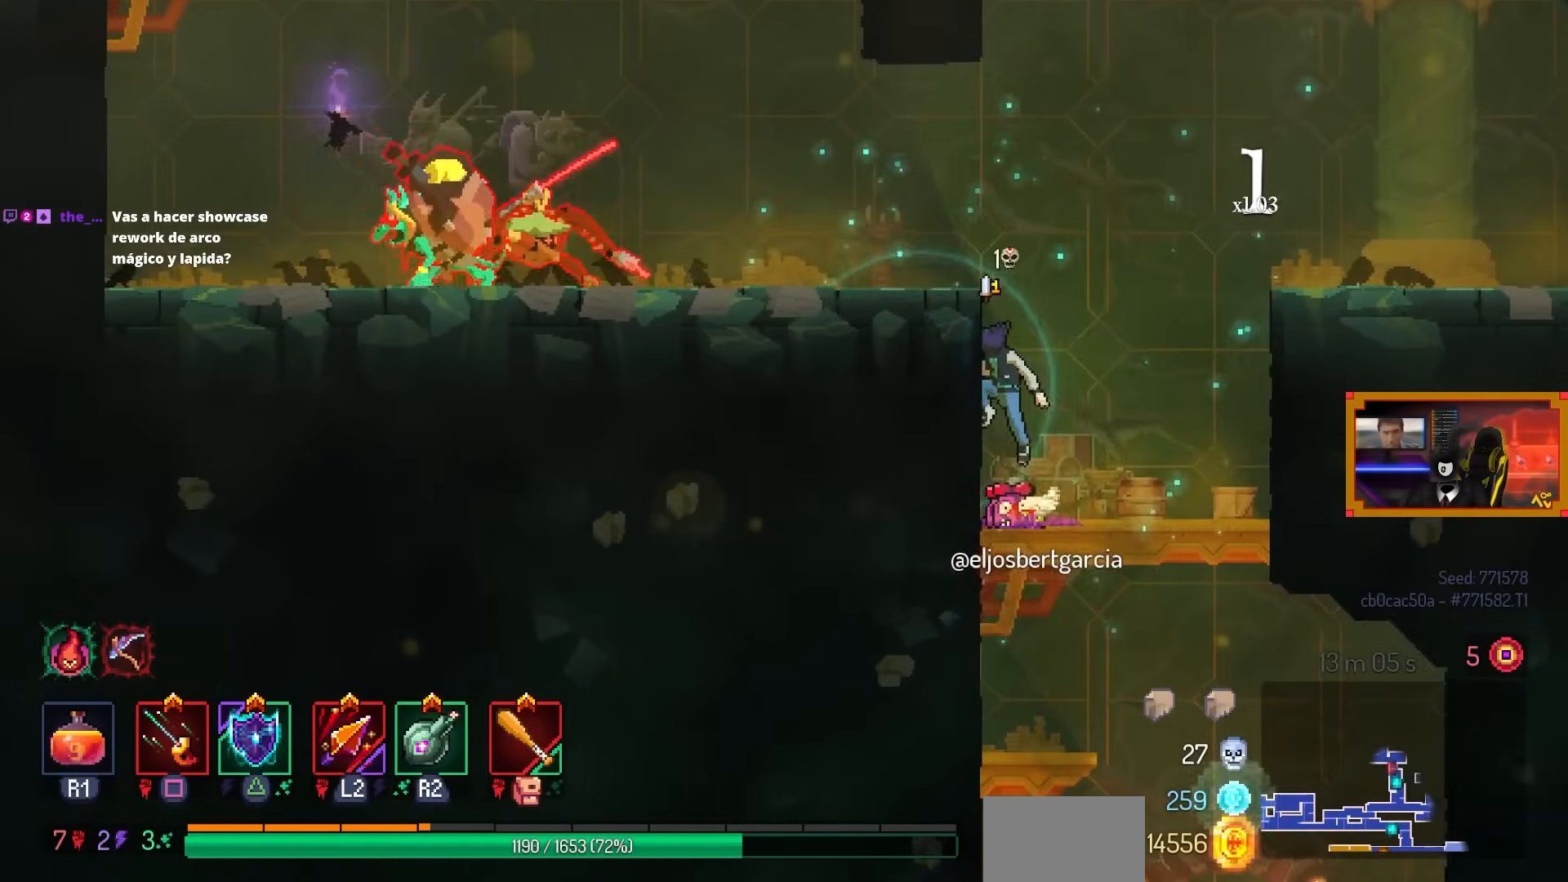
{"buttons": ["DPAD_LEFT"], "left_stick": "center", "right_stick": "center", "events": []}
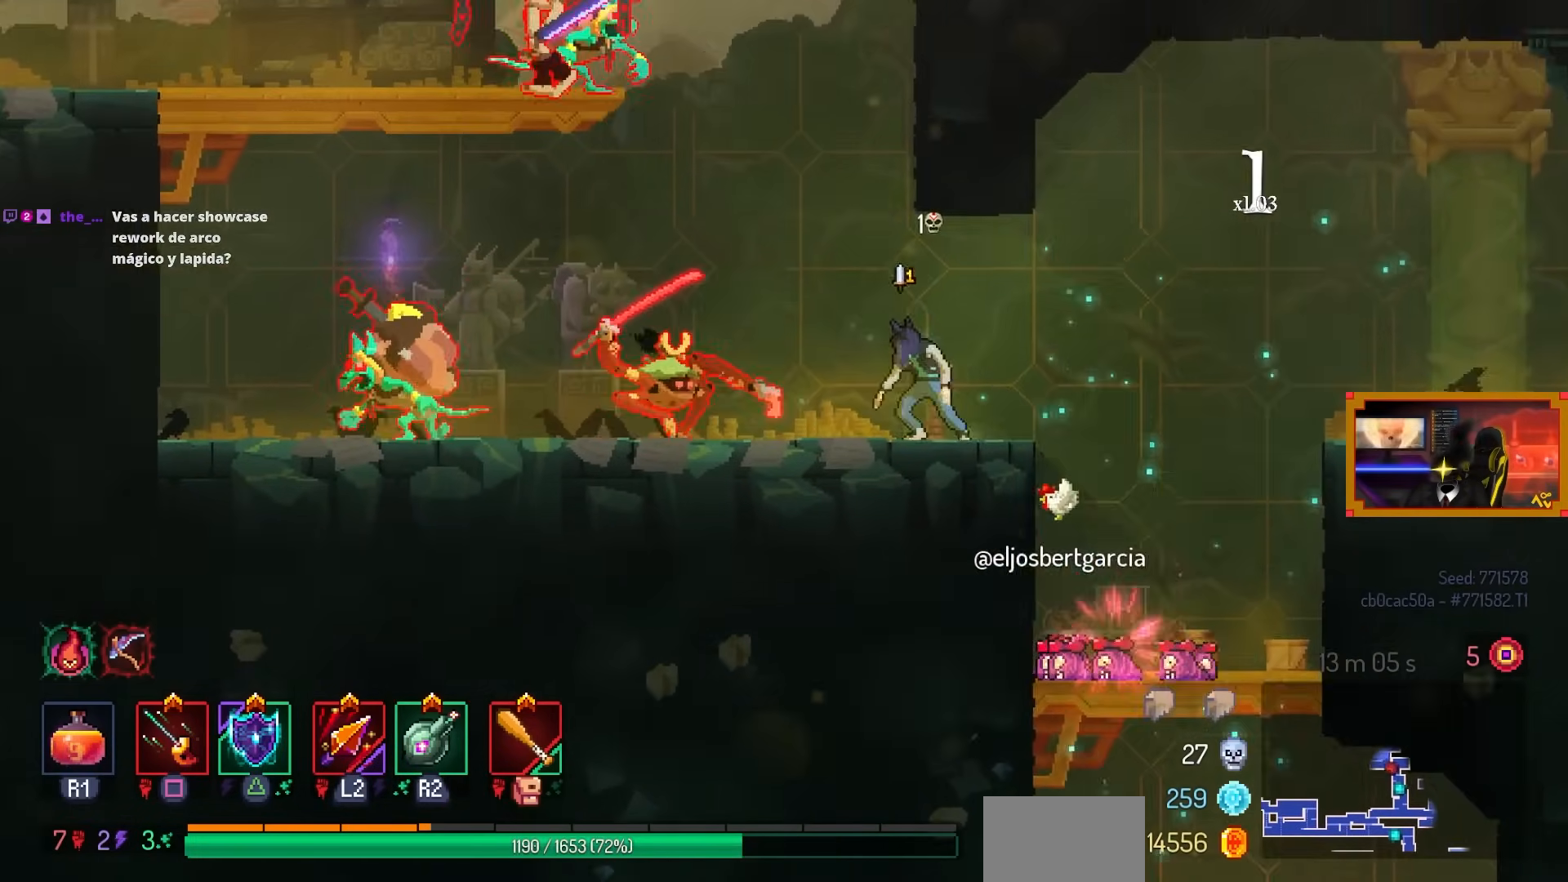
{"buttons": ["L2", "DPAD_LEFT"], "left_stick": "center", "right_stick": "center", "events": [[150, "CIRCLE", "down"], [267, "R2", "down"], [367, "CIRCLE", "up"], [400, "L2", "down"], [417, "R2", "up"]]}
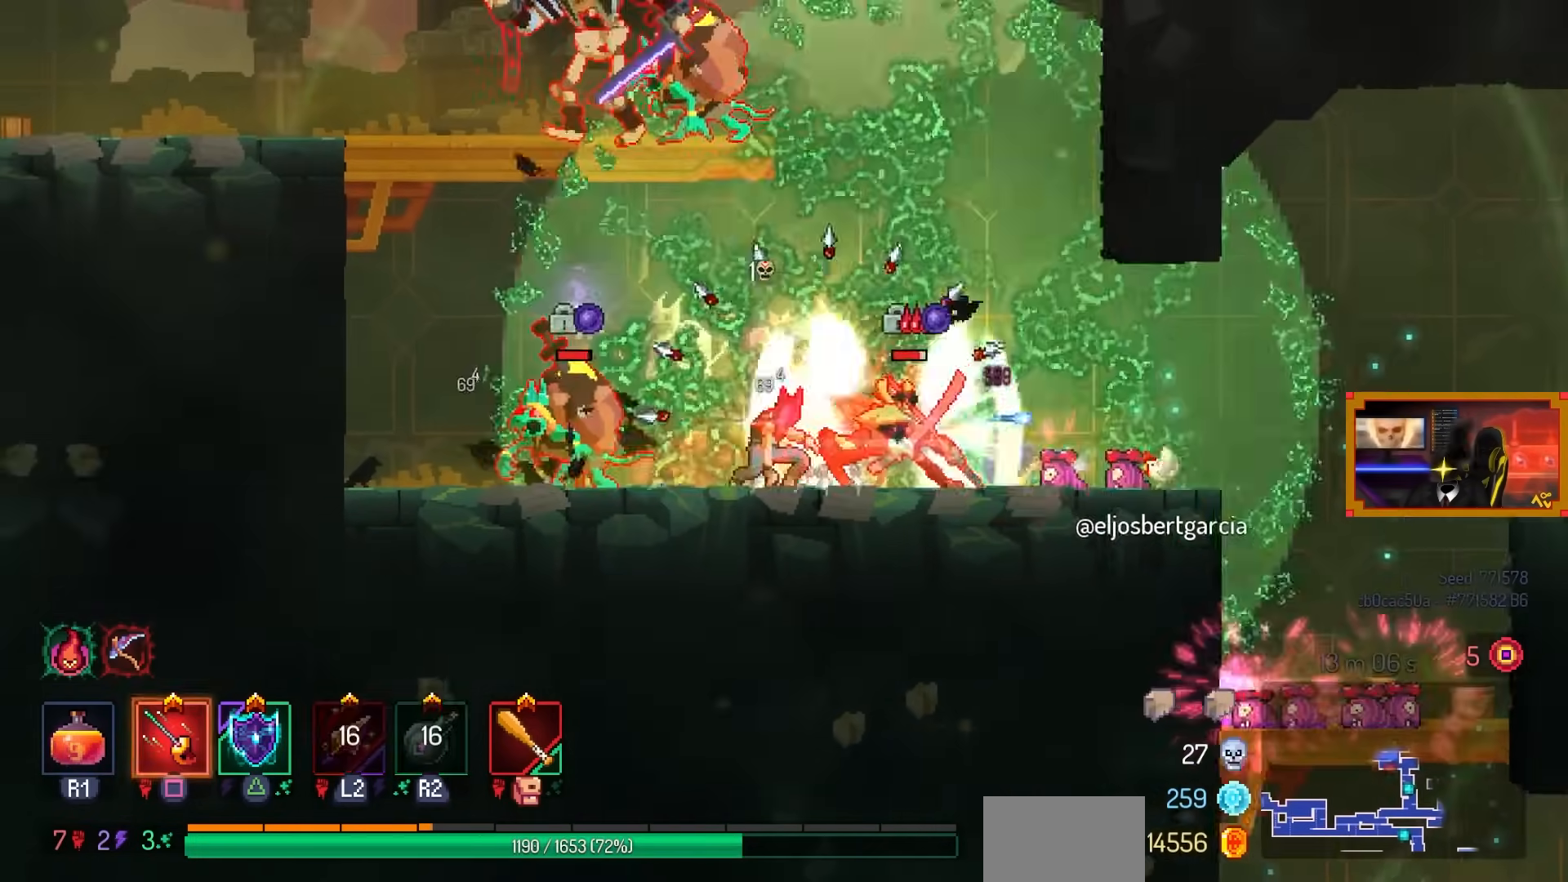
{"buttons": ["SQUARE"], "left_stick": "center", "right_stick": "center", "events": [[17, "L2", "up"], [17, "SQUARE", "down"], [150, "DPAD_LEFT", "up"]]}
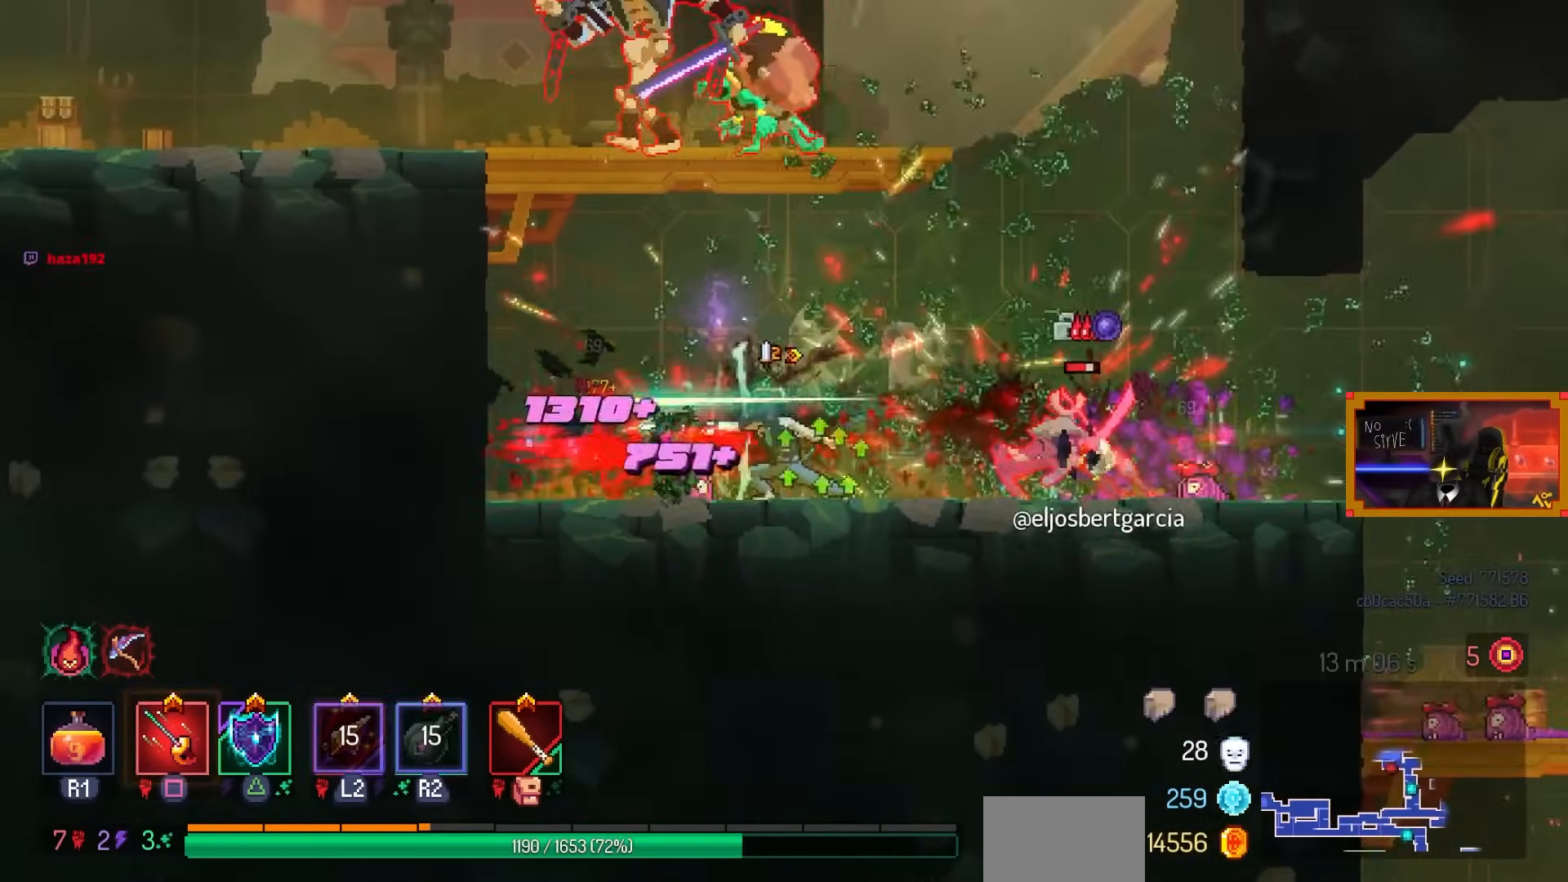
{"buttons": ["CIRCLE", "DPAD_RIGHT"], "left_stick": "center", "right_stick": "center", "events": [[100, "SQUARE", "up"], [333, "DPAD_RIGHT", "down"], [467, "CIRCLE", "down"]]}
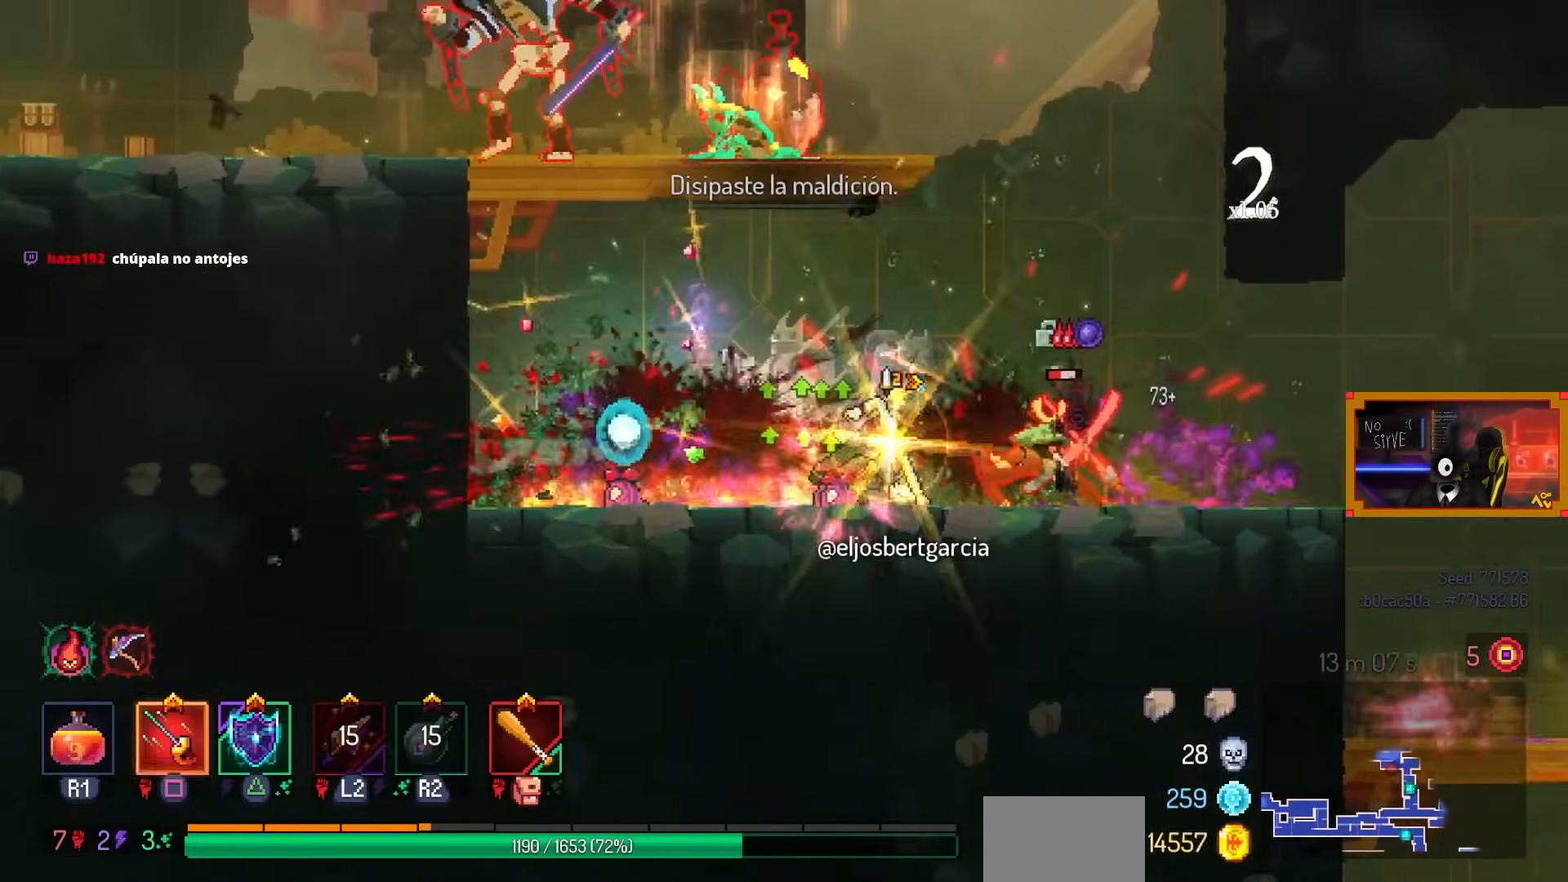
{"buttons": ["DPAD_LEFT"], "left_stick": "center", "right_stick": "center", "events": [[67, "CIRCLE", "up"], [117, "SQUARE", "down"], [133, "DPAD_RIGHT", "up"], [483, "SQUARE", "up"], [500, "DPAD_LEFT", "down"]]}
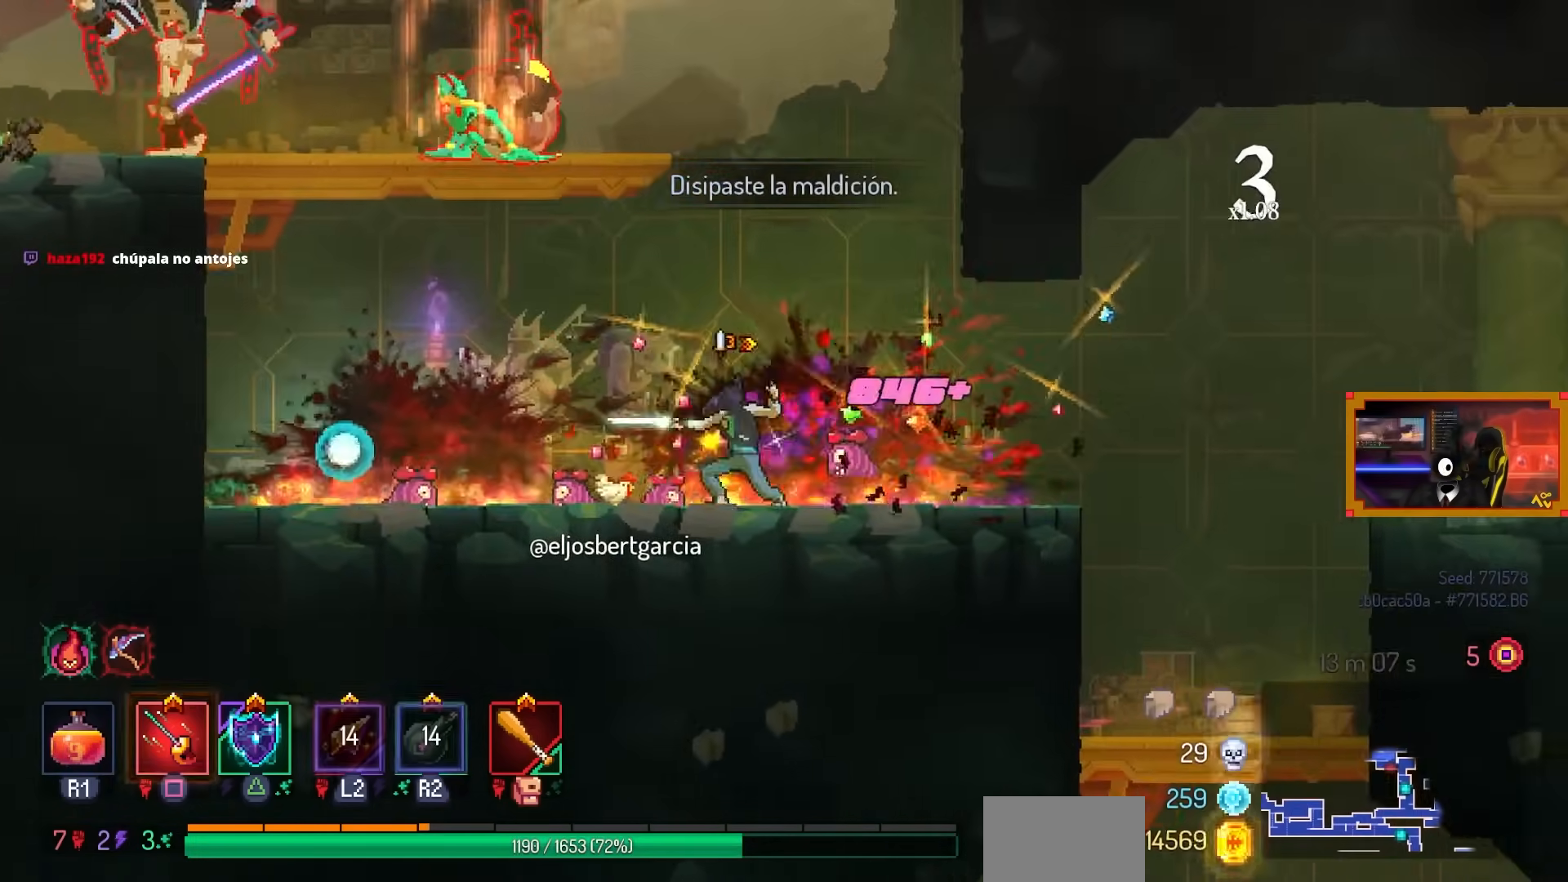
{"buttons": [], "left_stick": "center", "right_stick": "center", "events": [[100, "CIRCLE", "down"], [167, "CIRCLE", "up"], [167, "DPAD_LEFT", "up"], [217, "L3", "down"], [400, "L3", "up"]]}
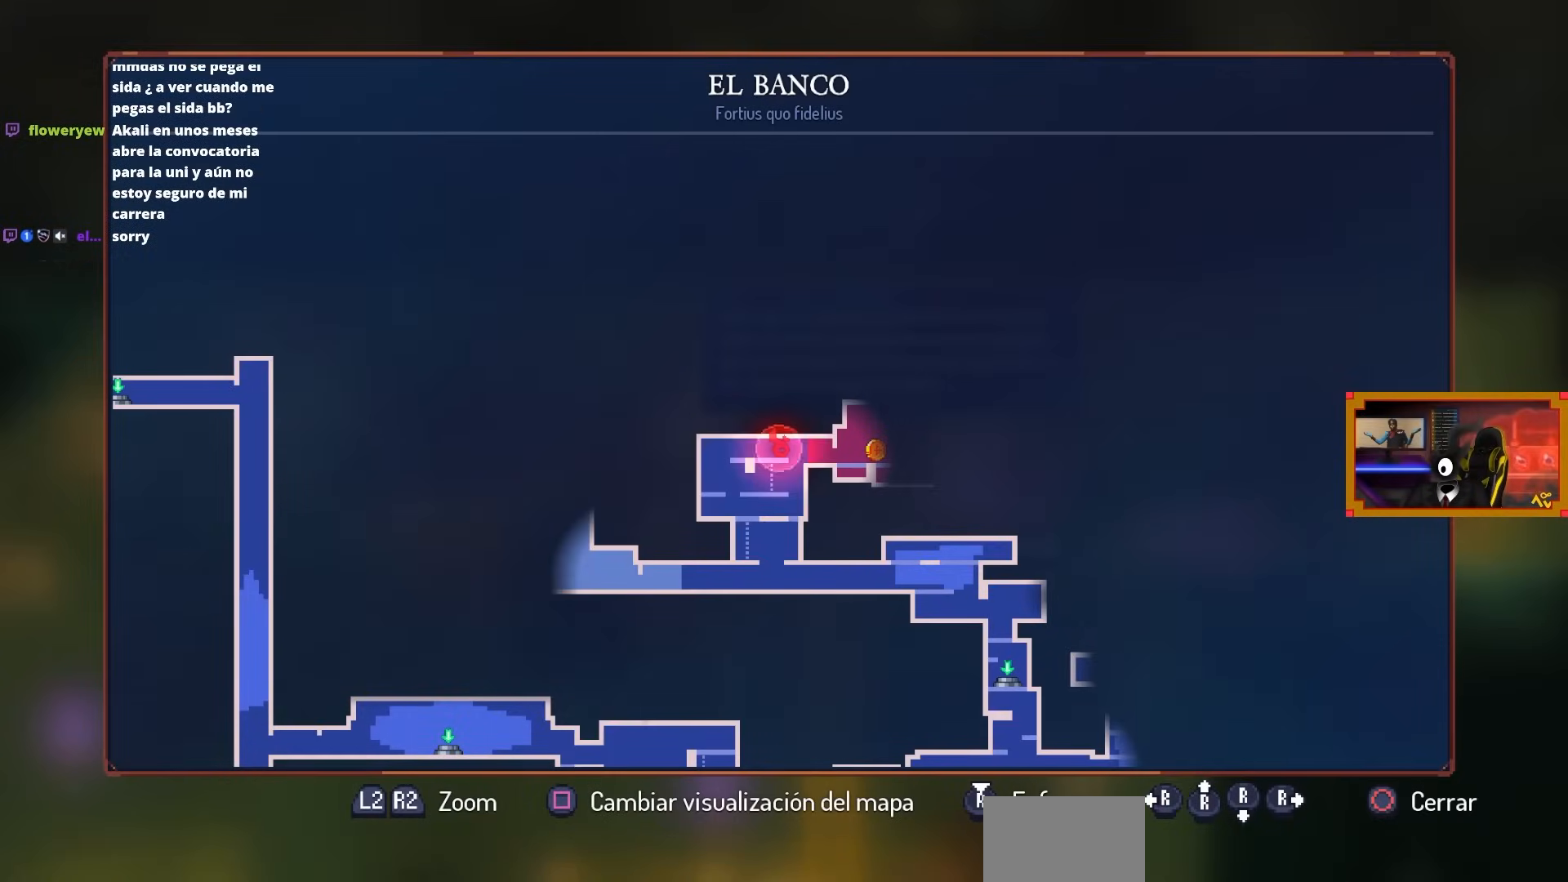
{"buttons": [], "left_stick": "center", "right_stick": "center", "events": []}